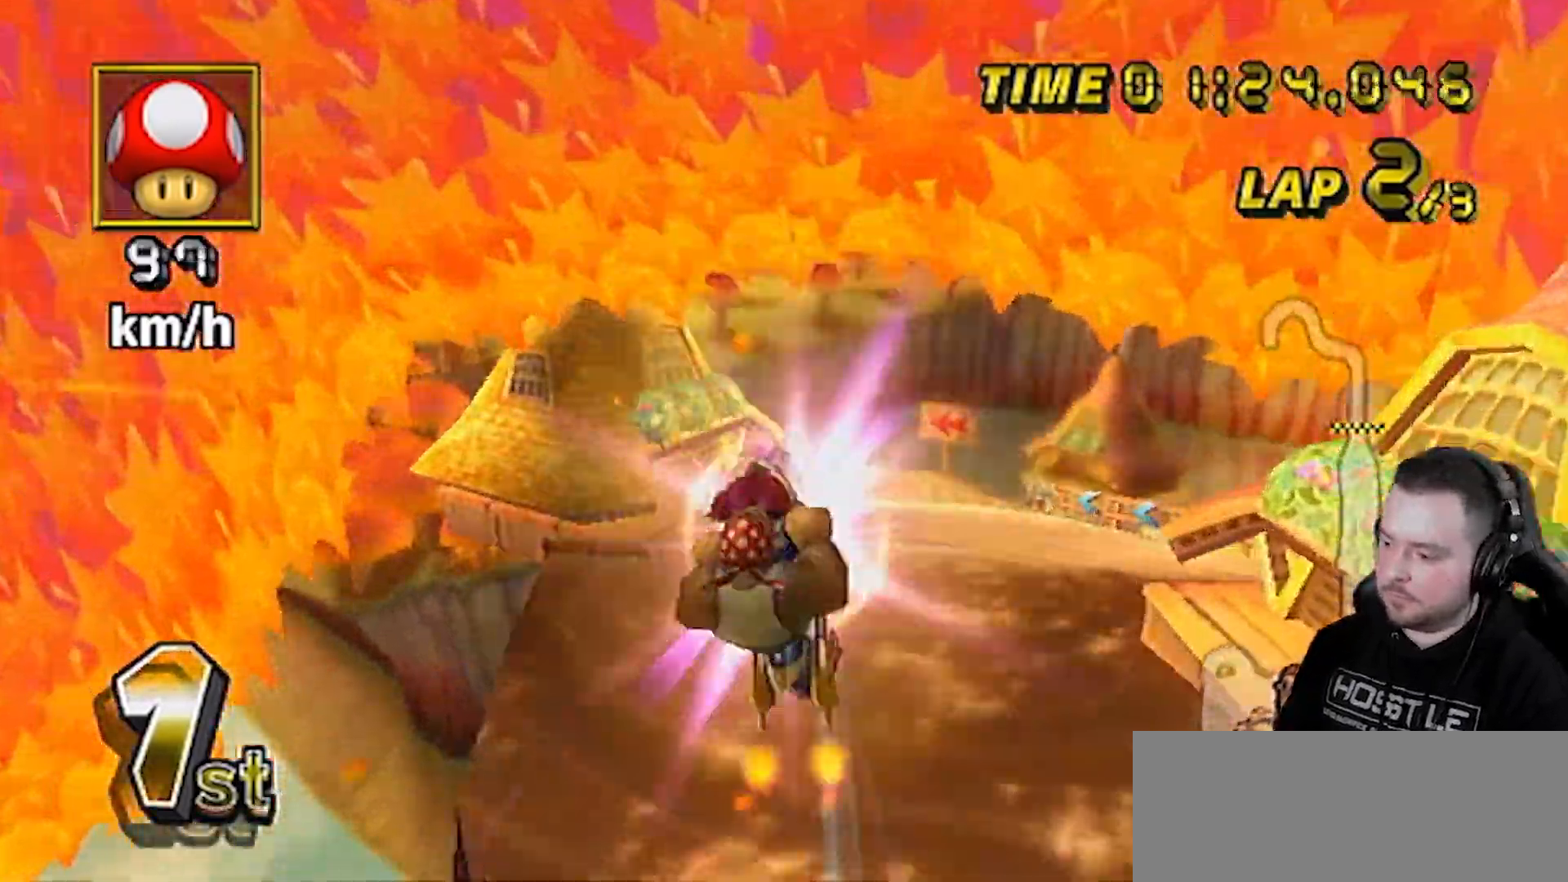
Gameplay with a controller (Nintendo layout); each line is a JSON object with the inputs held at the frame after it. "events" lists button and stick changes between this image and that frame as [ms after this image, input, new state], when the widget could be followed in between. Not read: L3 R3.
{"buttons": ["A", "R1"], "left_stick": "down-left", "right_stick": "center", "events": [[217, "left_stick", "down"], [267, "left_stick", "down-left"]]}
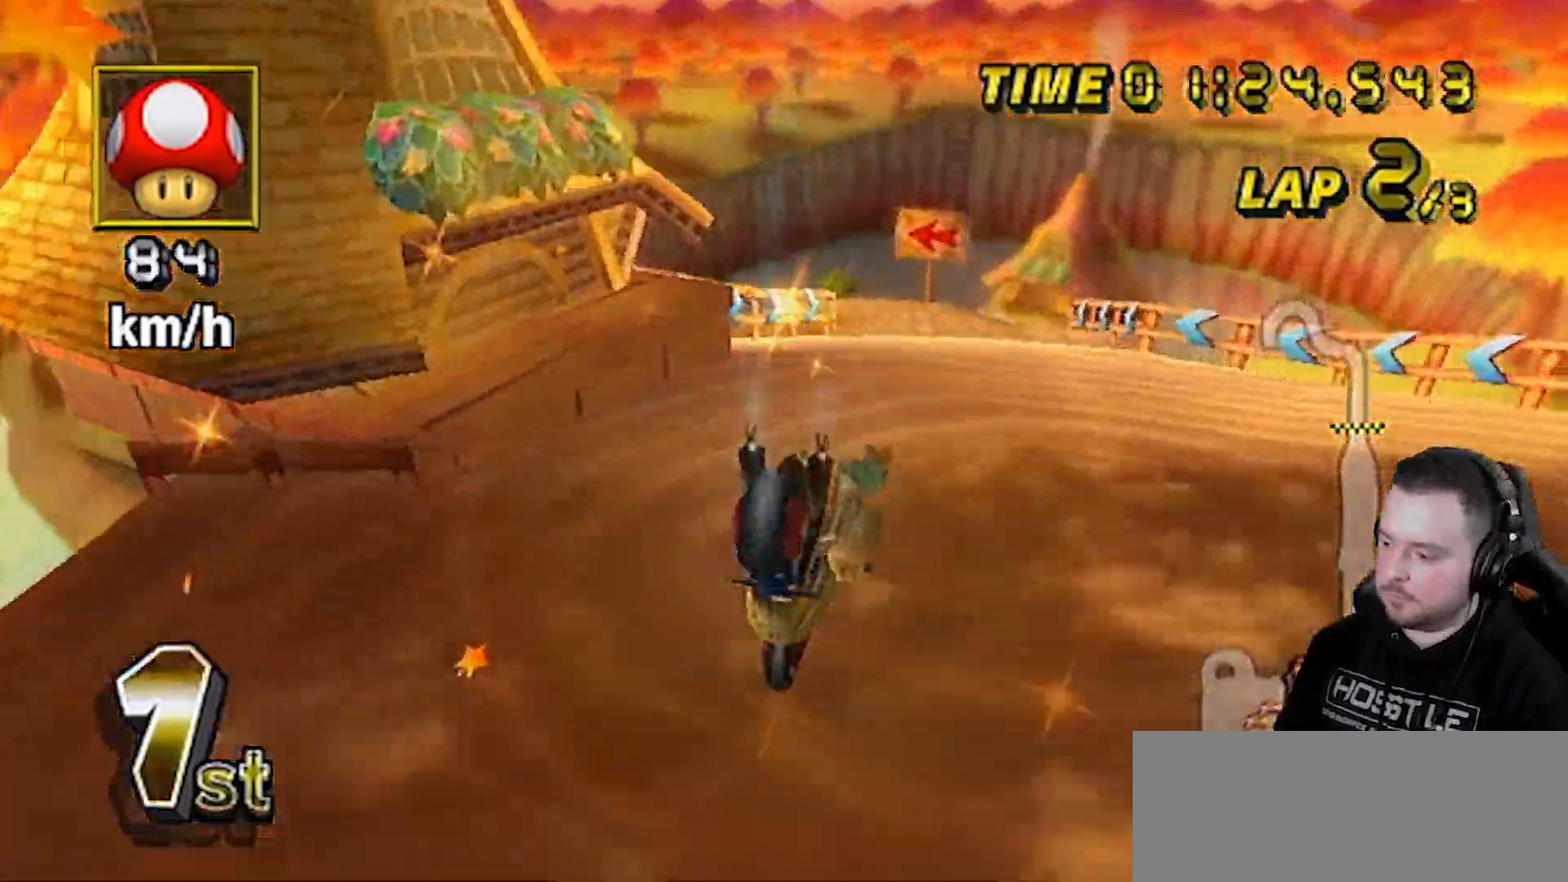
{"buttons": ["A", "DPAD_UP"], "left_stick": "center", "right_stick": "center", "events": [[333, "DPAD_UP", "down"], [333, "R1", "up"], [333, "left_stick", "center"], [367, "DPAD_UP", "up"], [400, "DPAD_UP", "down"], [467, "DPAD_UP", "up"], [500, "DPAD_UP", "down"]]}
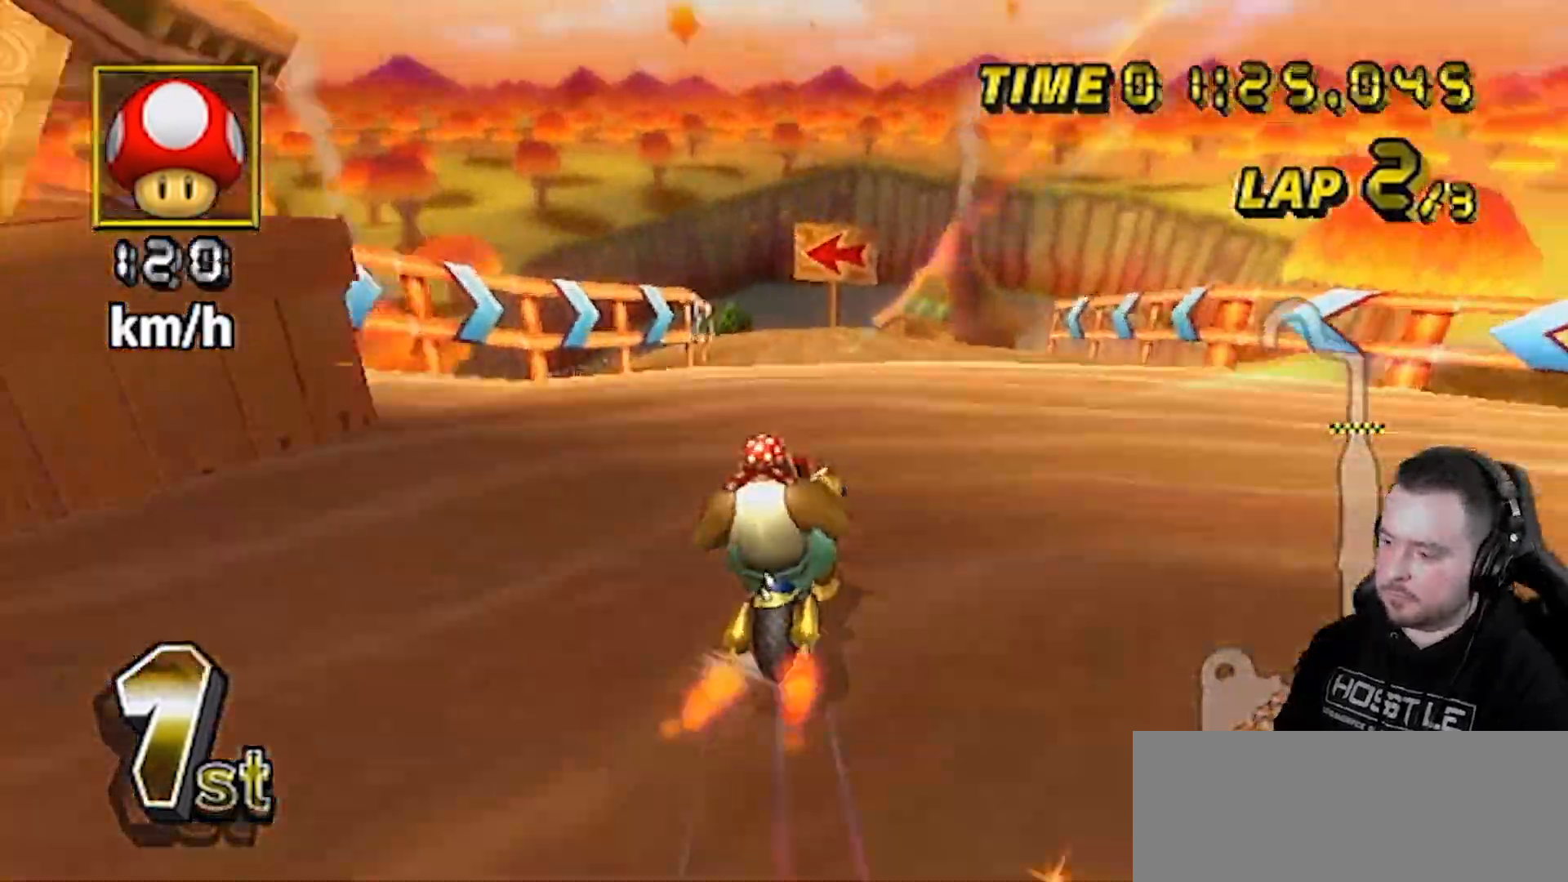
{"buttons": ["A", "R1"], "left_stick": "left", "right_stick": "center", "events": [[33, "DPAD_UP", "up"], [117, "left_stick", "left"], [467, "R1", "down"]]}
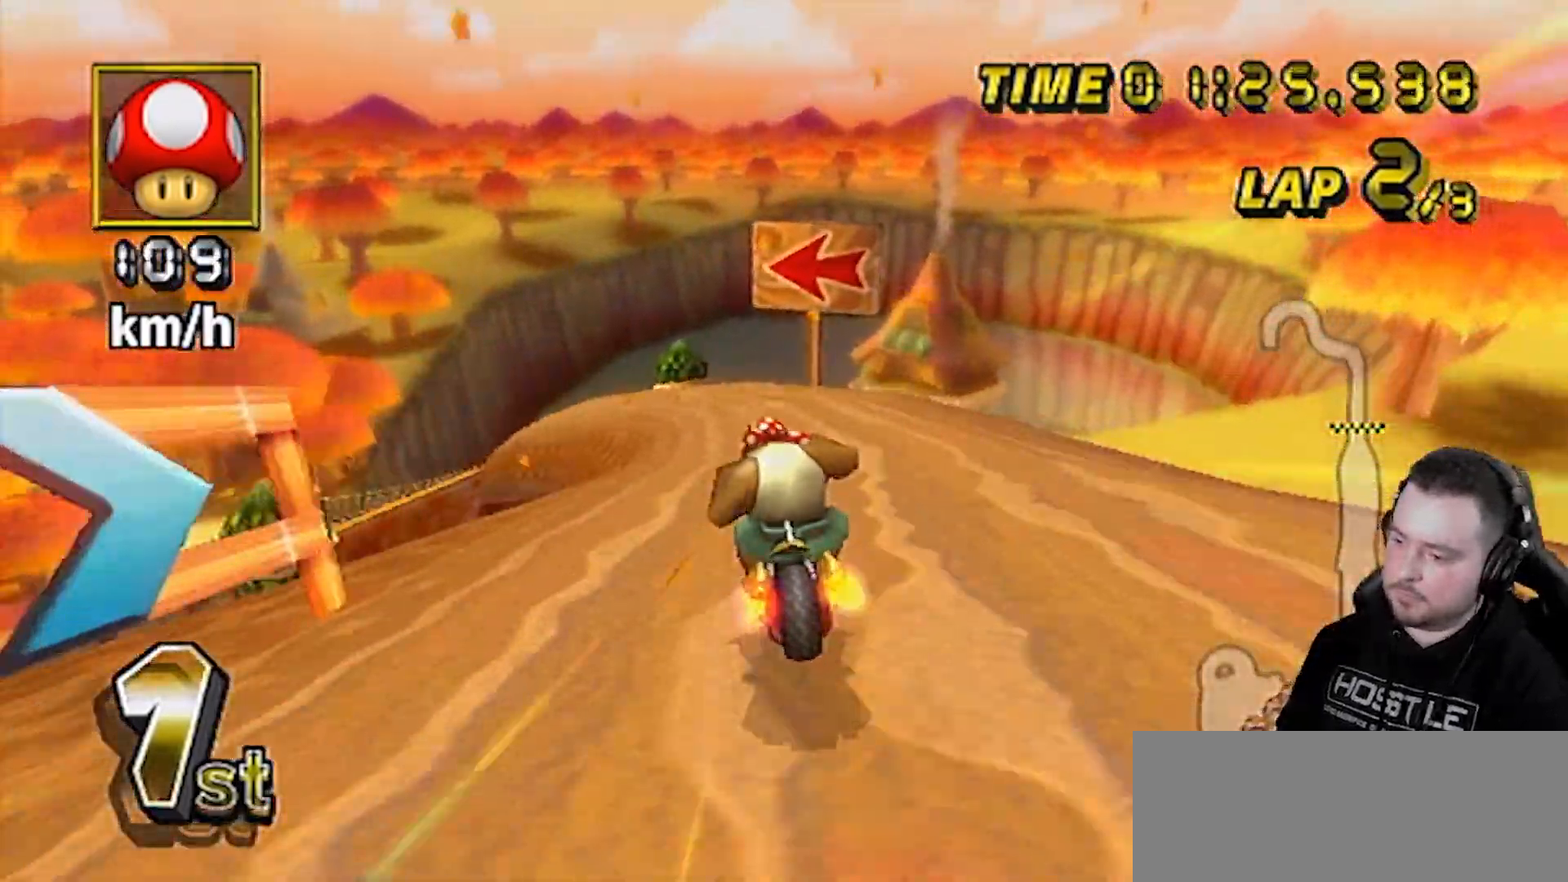
{"buttons": ["A", "R1"], "left_stick": "left", "right_stick": "center", "events": [[283, "left_stick", "center"], [333, "left_stick", "left"]]}
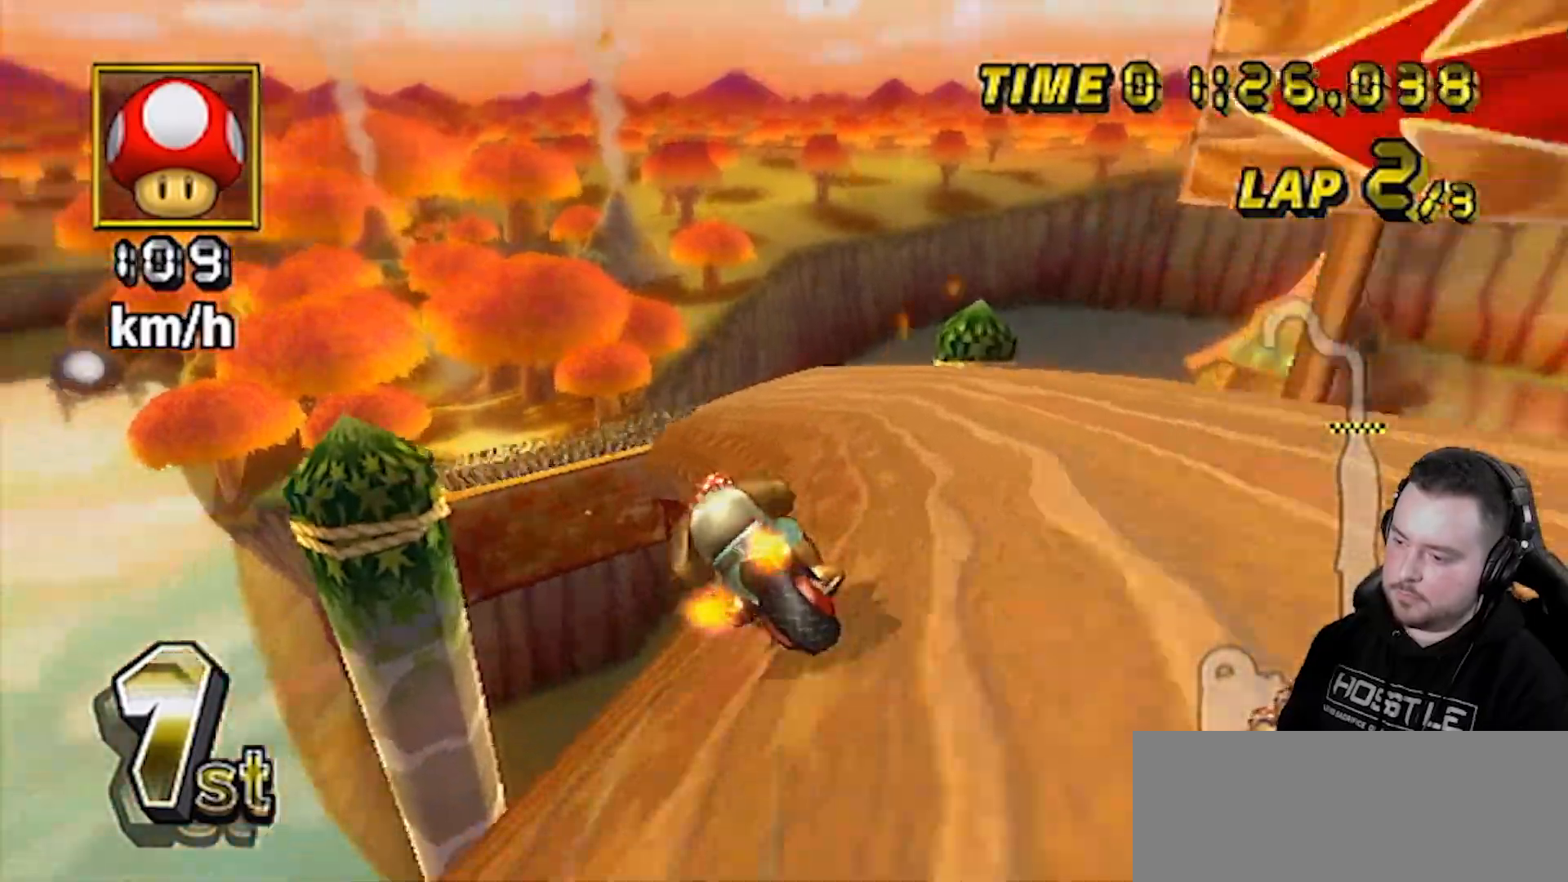
{"buttons": ["A"], "left_stick": "center", "right_stick": "center", "events": [[83, "R1", "up"], [83, "left_stick", "center"], [117, "DPAD_UP", "down"], [150, "DPAD_LEFT", "down"], [150, "DPAD_UP", "up"], [183, "DPAD_LEFT", "up"], [183, "DPAD_UP", "down"], [250, "DPAD_LEFT", "down"], [250, "DPAD_UP", "up"], [267, "DPAD_UP", "down"], [300, "DPAD_LEFT", "up"], [333, "DPAD_UP", "up"]]}
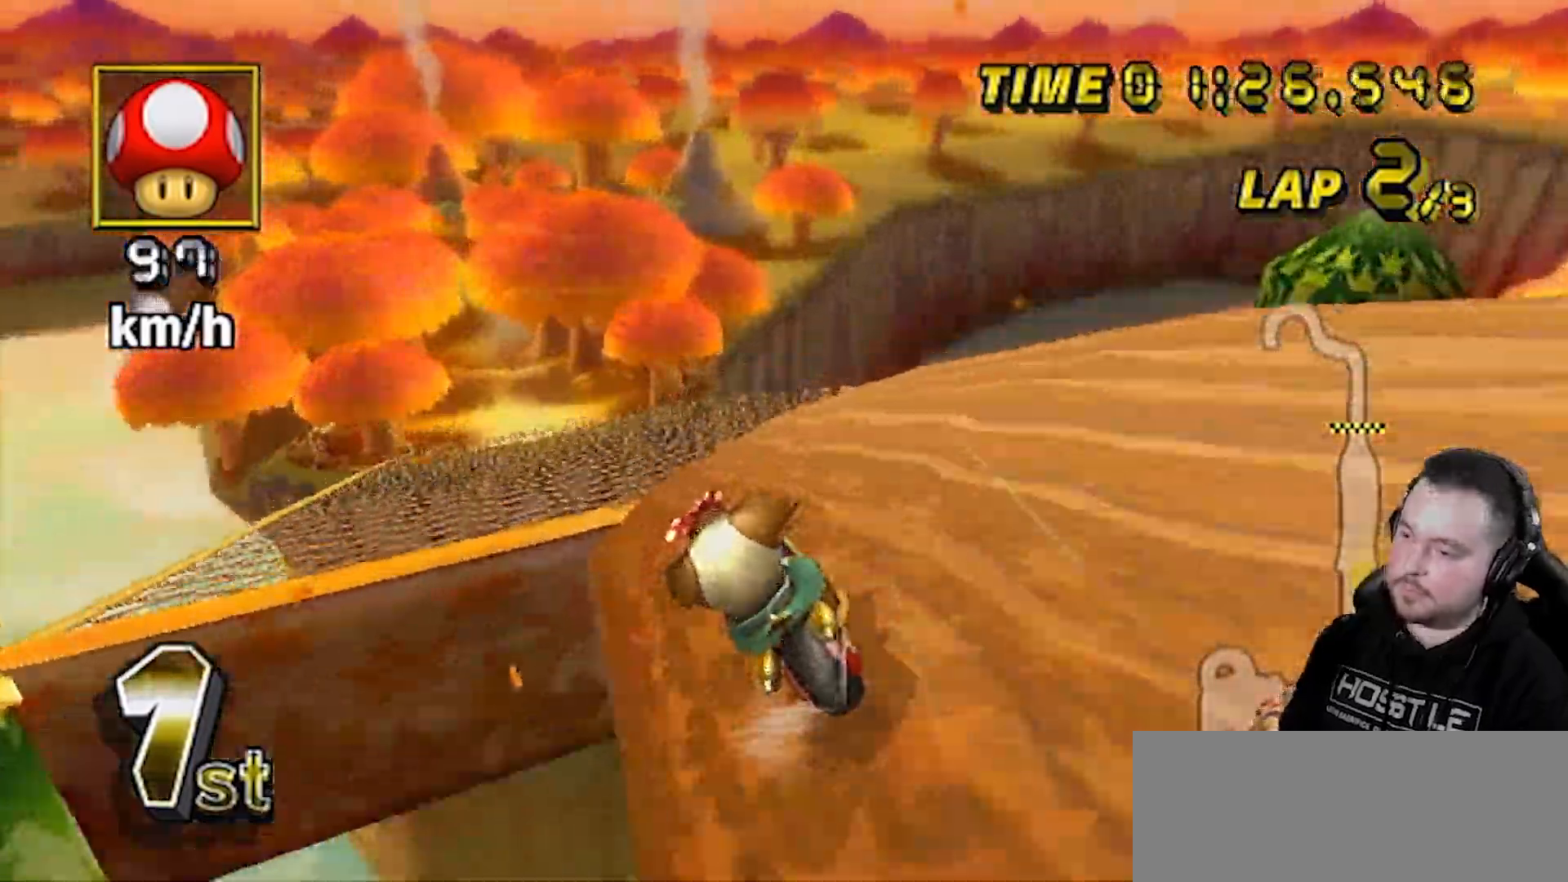
{"buttons": ["A"], "left_stick": "center", "right_stick": "center", "events": []}
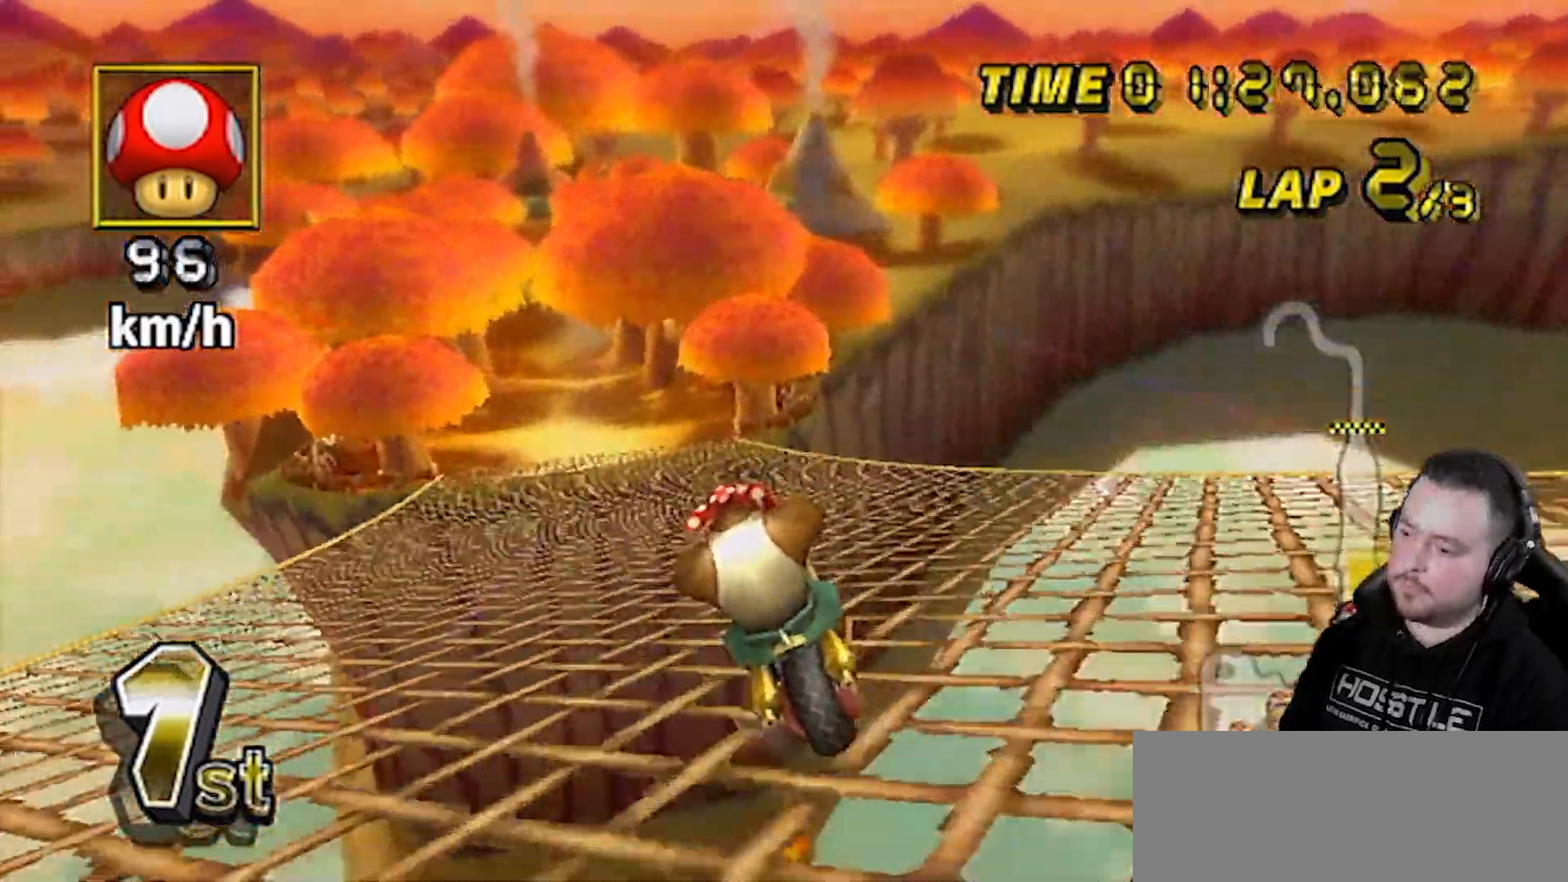
{"buttons": ["A"], "left_stick": "center", "right_stick": "center", "events": [[83, "left_stick", "right"], [350, "left_stick", "center"], [383, "DPAD_LEFT", "down"], [383, "DPAD_UP", "down"], [433, "DPAD_LEFT", "up"], [500, "DPAD_UP", "up"]]}
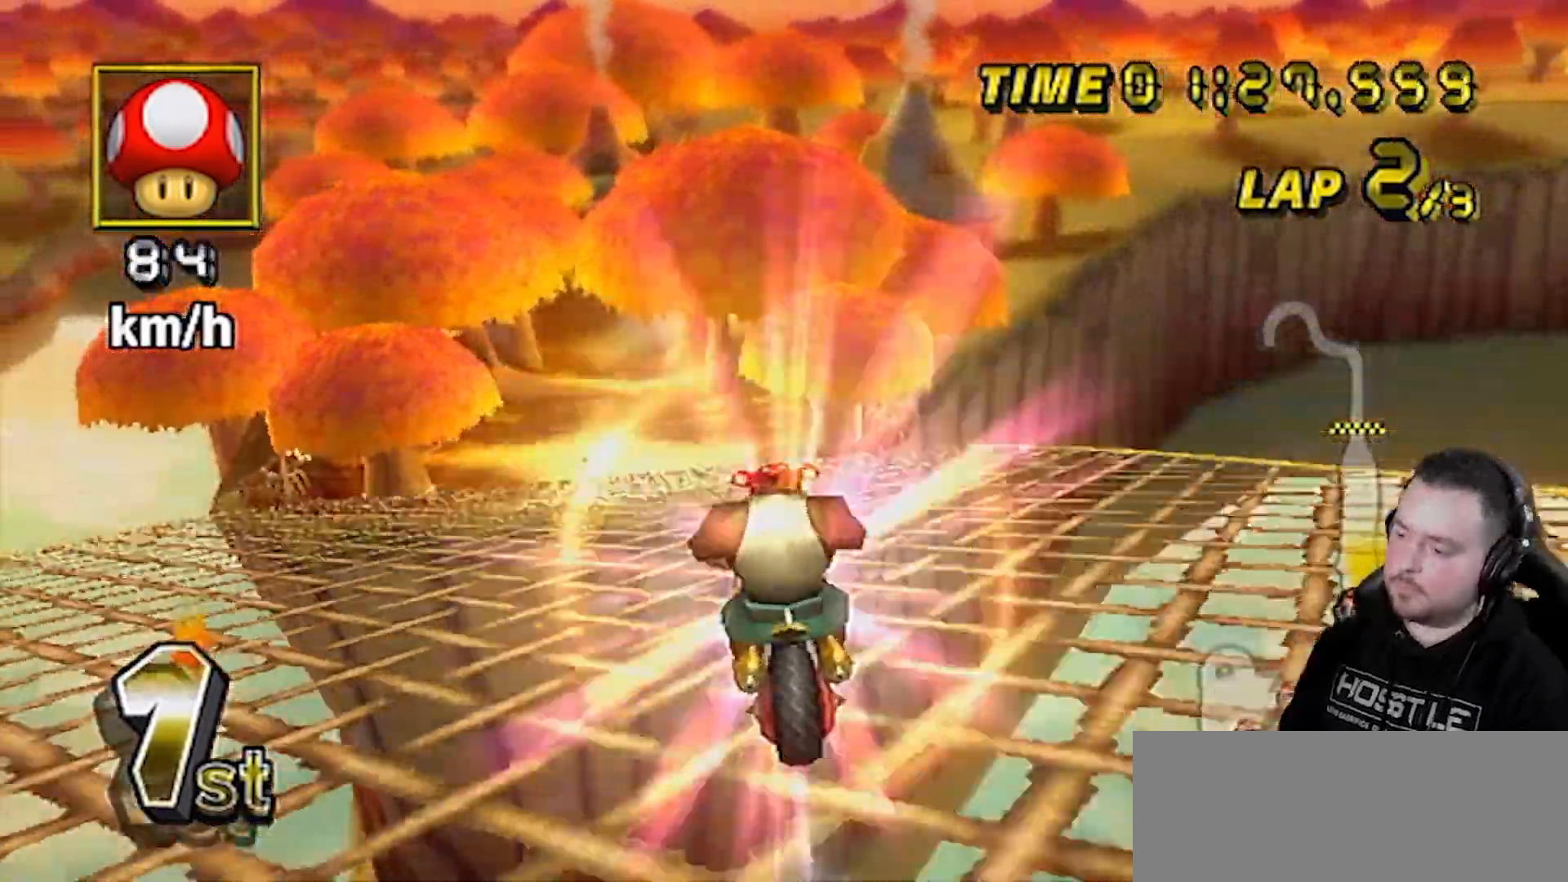
{"buttons": ["A"], "left_stick": "down", "right_stick": "center", "events": [[117, "left_stick", "down"]]}
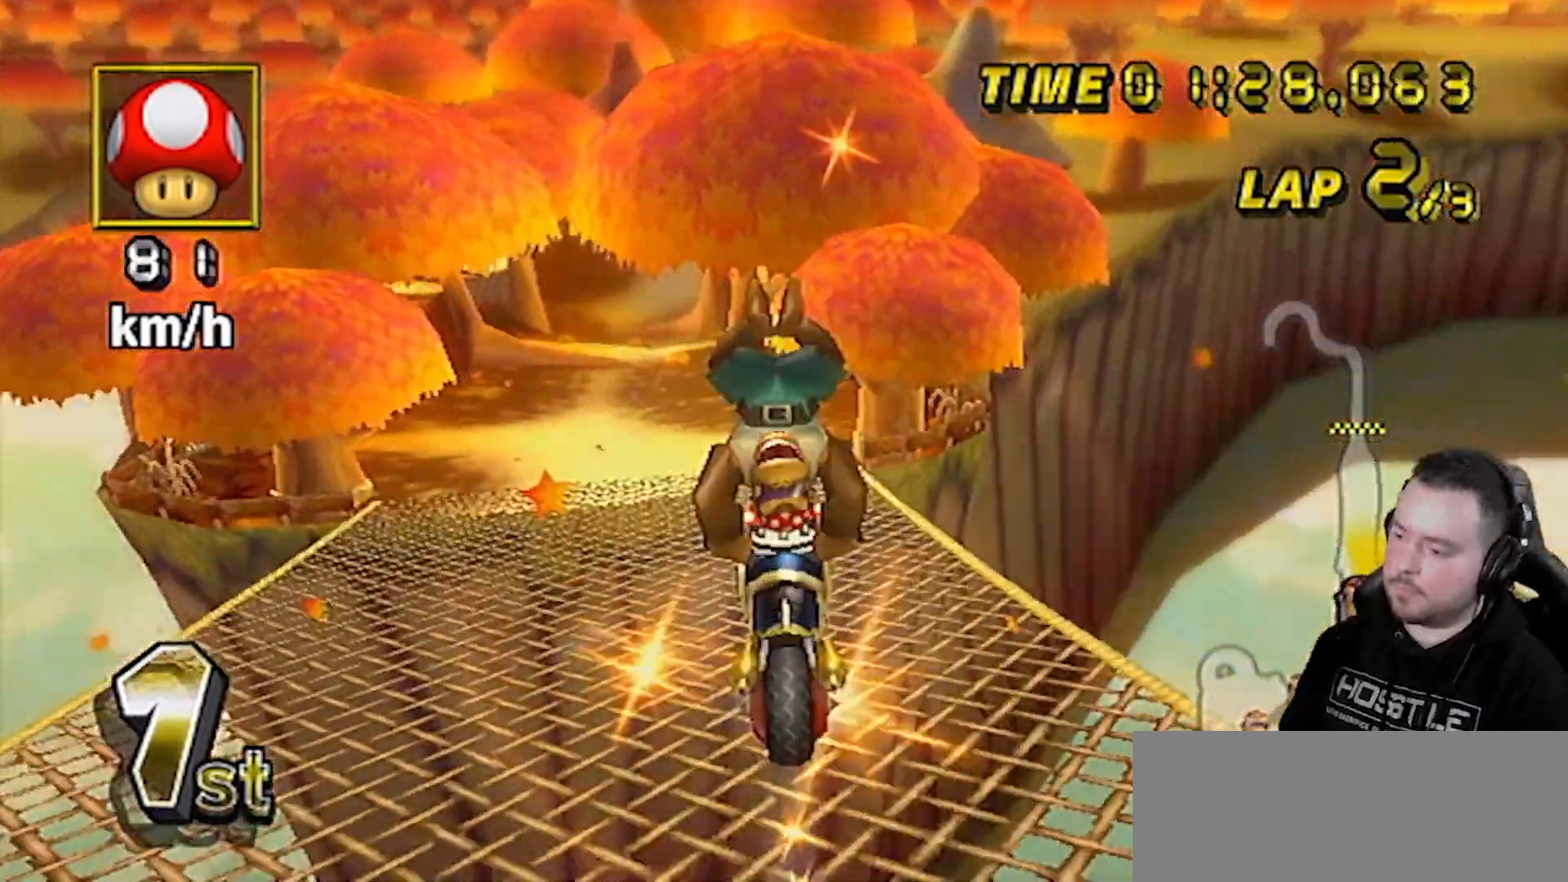
{"buttons": ["A"], "left_stick": "center", "right_stick": "center", "events": [[433, "left_stick", "center"]]}
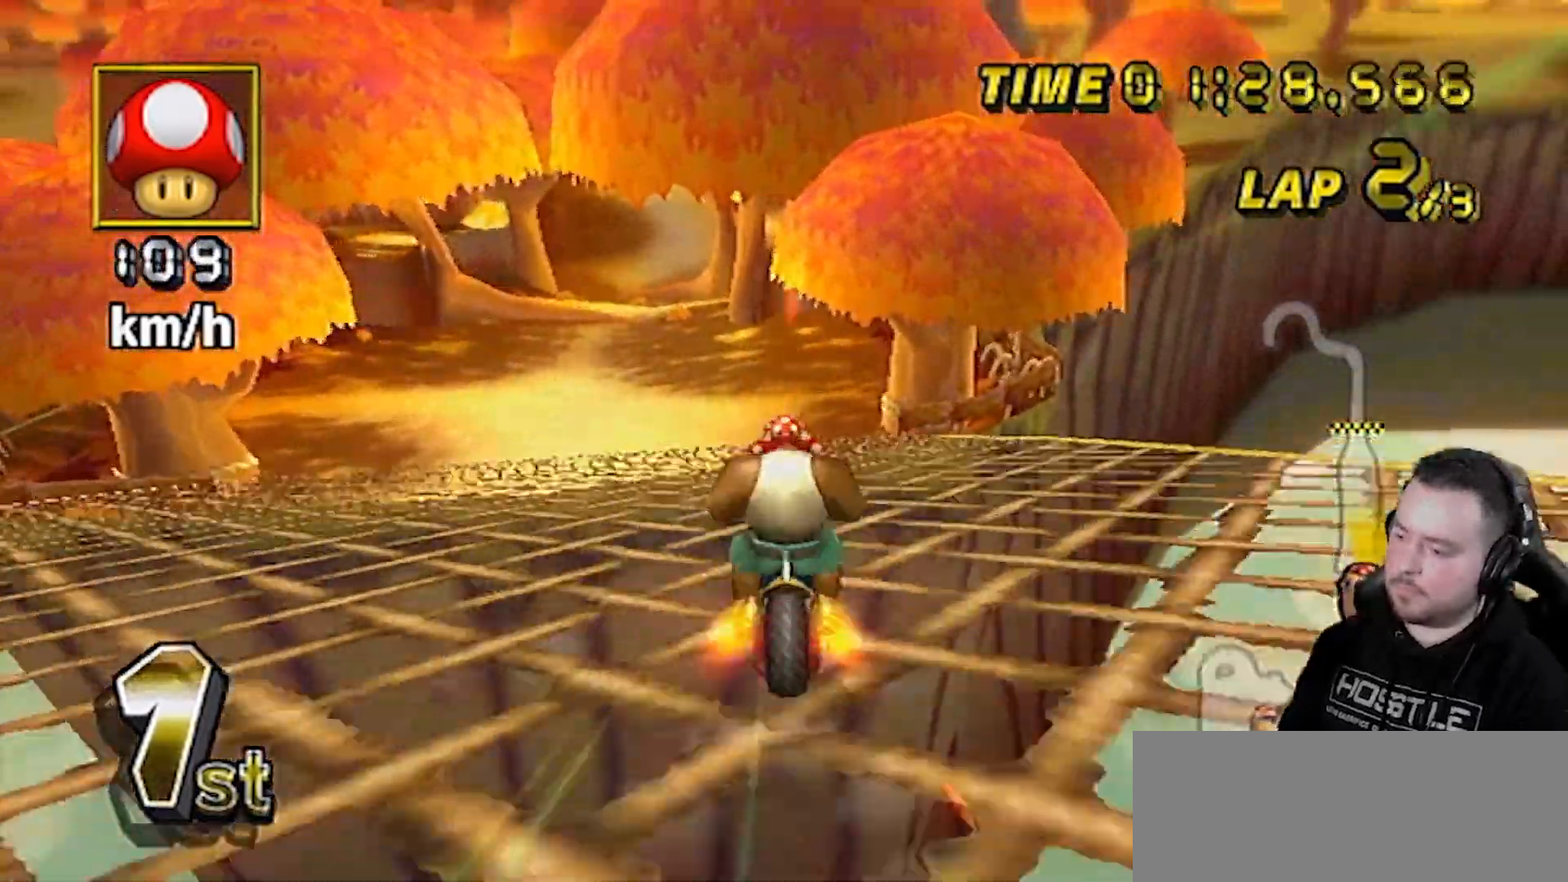
{"buttons": ["A"], "left_stick": "up", "right_stick": "center", "events": [[33, "DPAD_UP", "down"], [117, "DPAD_UP", "up"], [250, "left_stick", "up"]]}
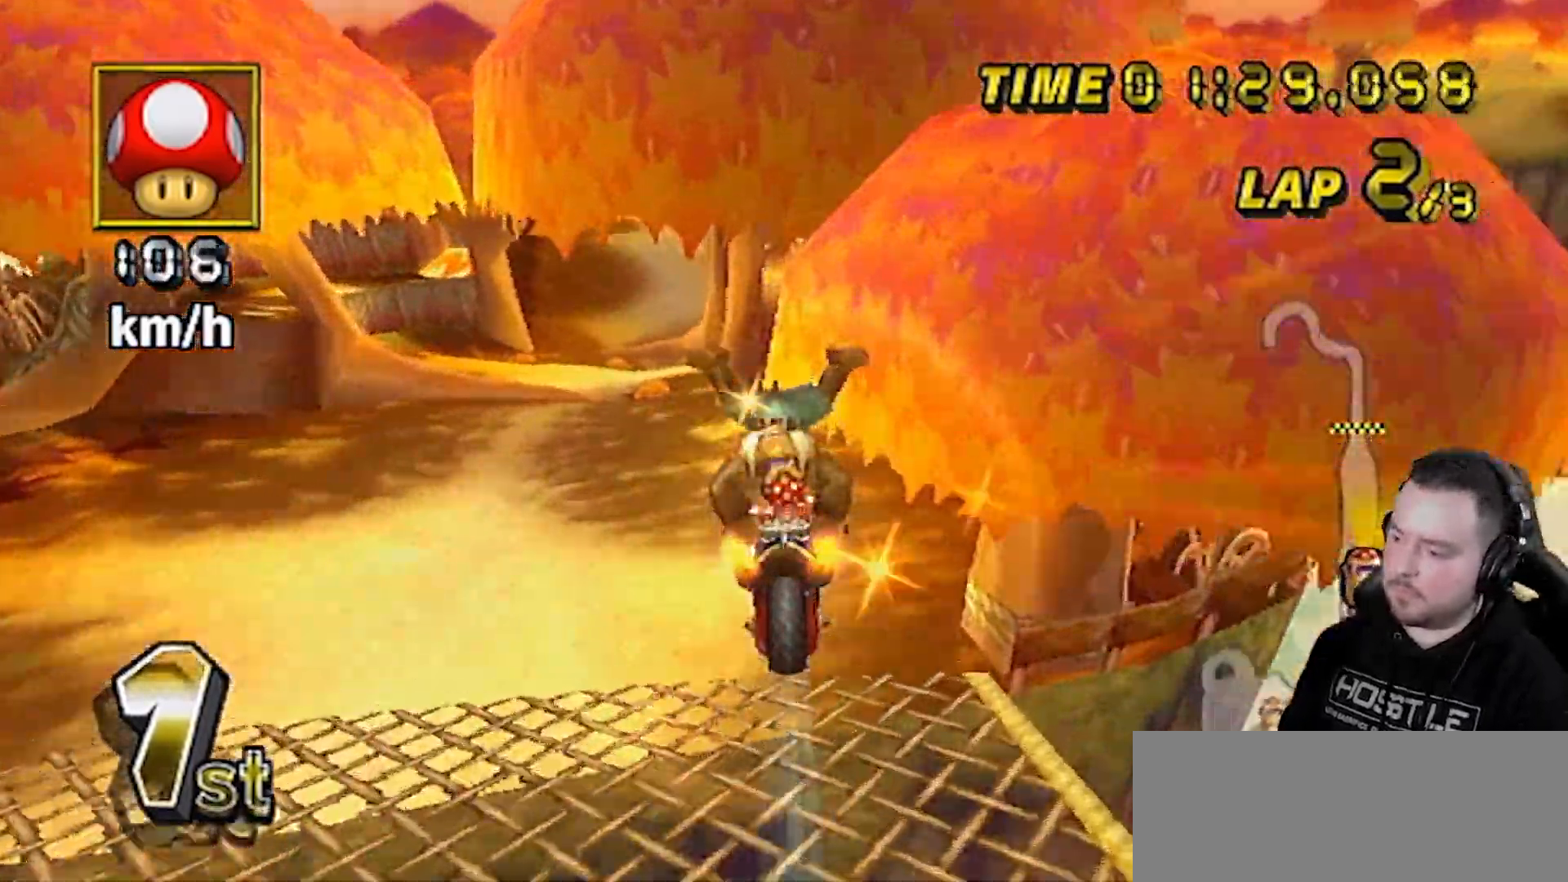
{"buttons": ["A"], "left_stick": "center", "right_stick": "center", "events": [[433, "left_stick", "center"]]}
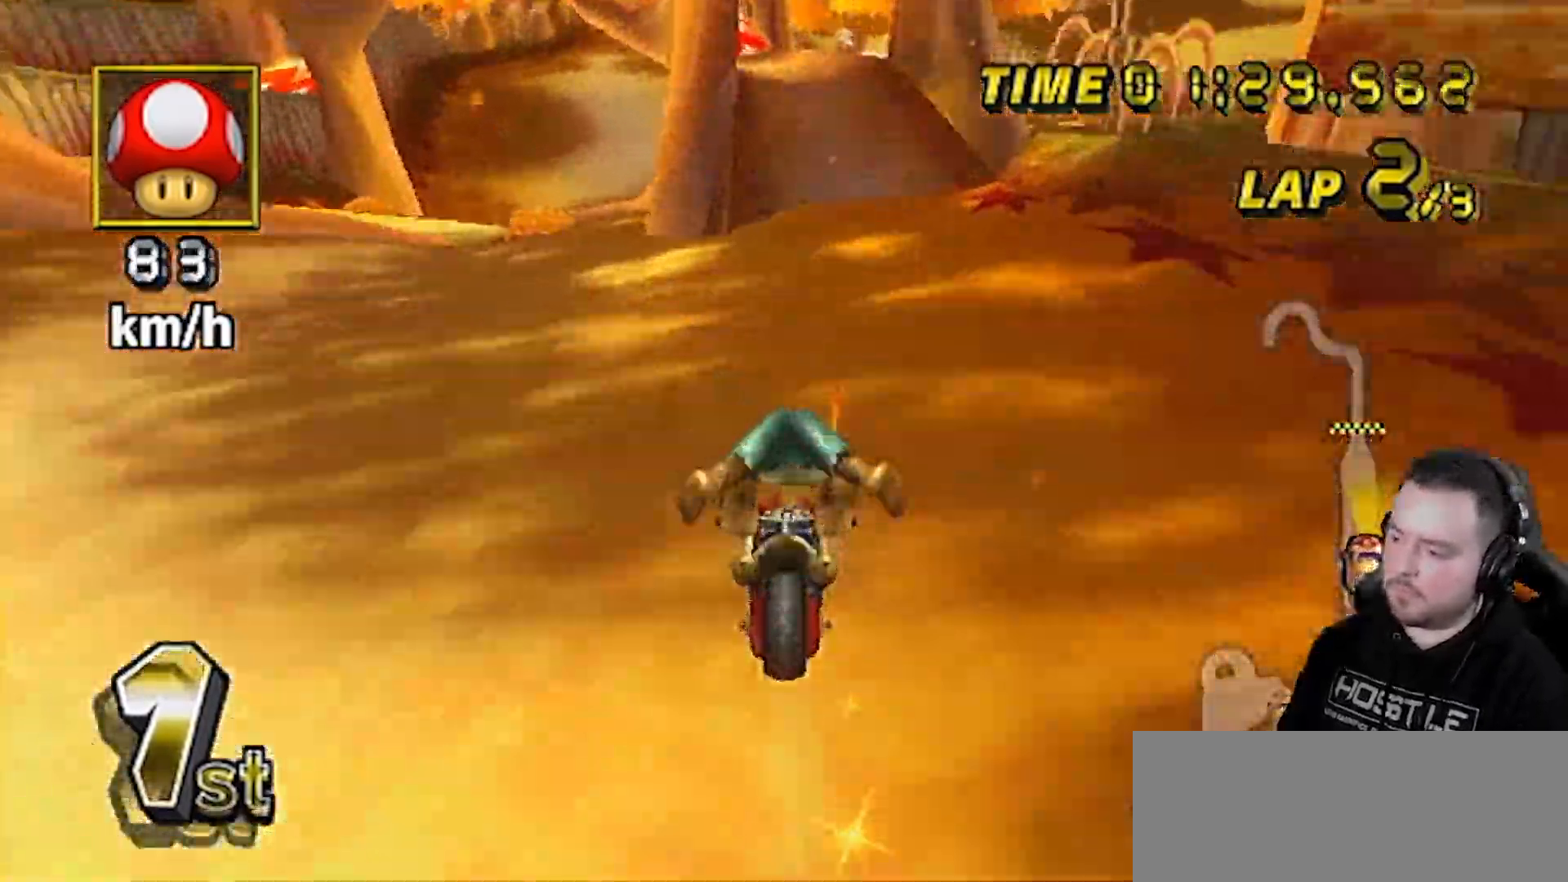
{"buttons": ["A"], "left_stick": "center", "right_stick": "center", "events": [[117, "DPAD_UP", "down"], [150, "DPAD_UP", "up"], [217, "DPAD_UP", "down"], [250, "DPAD_RIGHT", "down"], [283, "DPAD_LEFT", "down"], [283, "DPAD_RIGHT", "up"], [283, "DPAD_UP", "up"], [300, "DPAD_LEFT", "up"], [300, "DPAD_UP", "down"], [333, "DPAD_RIGHT", "down"], [367, "DPAD_LEFT", "down"], [367, "DPAD_RIGHT", "up"], [367, "DPAD_UP", "up"], [400, "DPAD_LEFT", "up"]]}
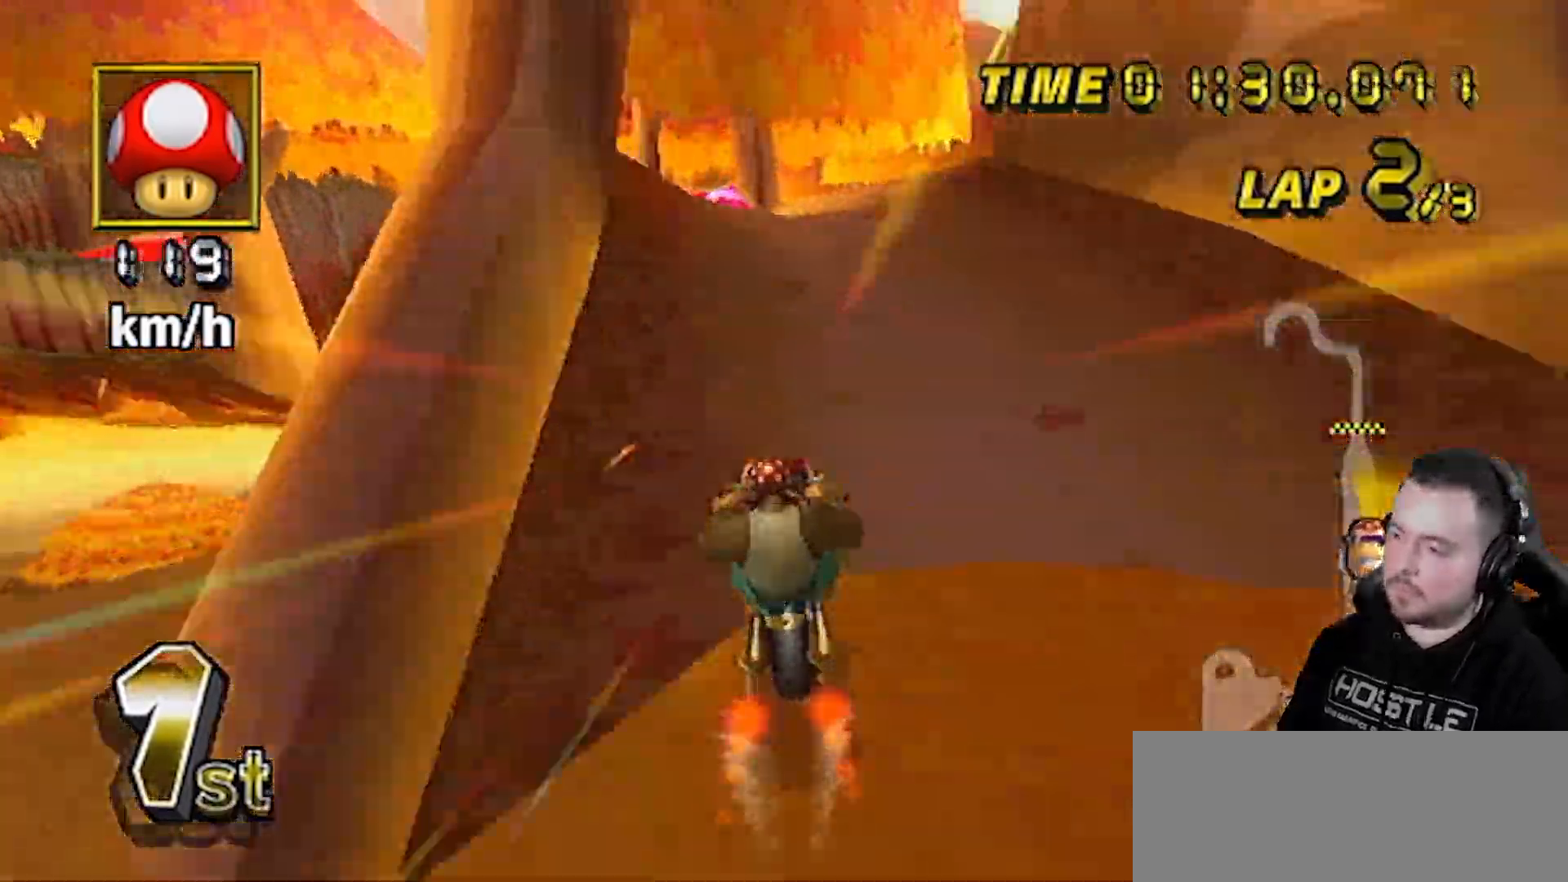
{"buttons": ["A"], "left_stick": "center", "right_stick": "center", "events": [[67, "left_stick", "left"], [150, "left_stick", "right"], [467, "left_stick", "center"]]}
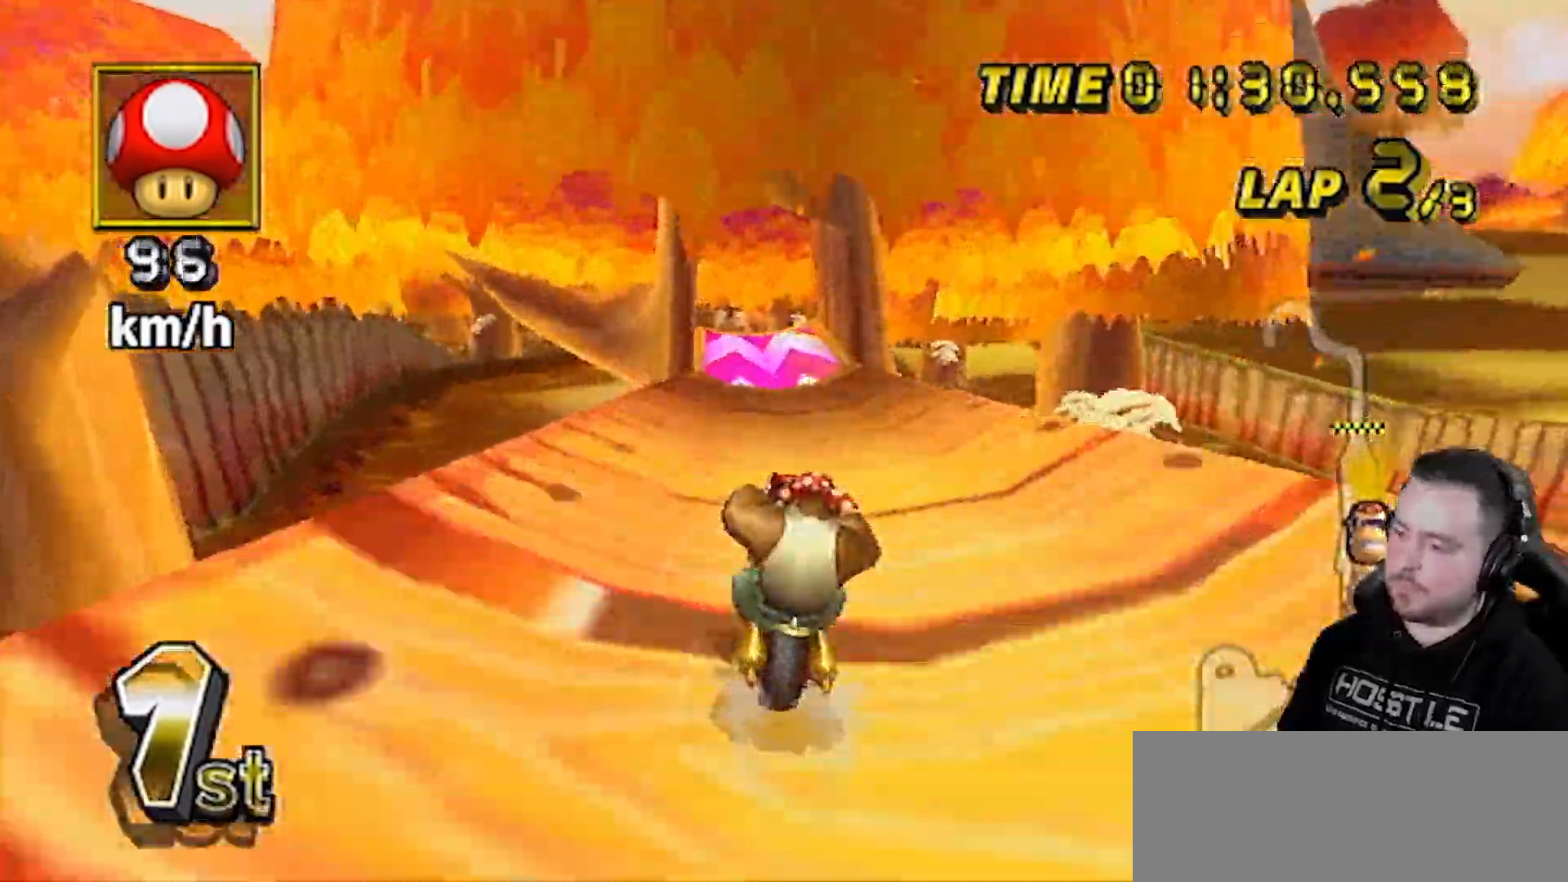
{"buttons": ["A"], "left_stick": "center", "right_stick": "center", "events": []}
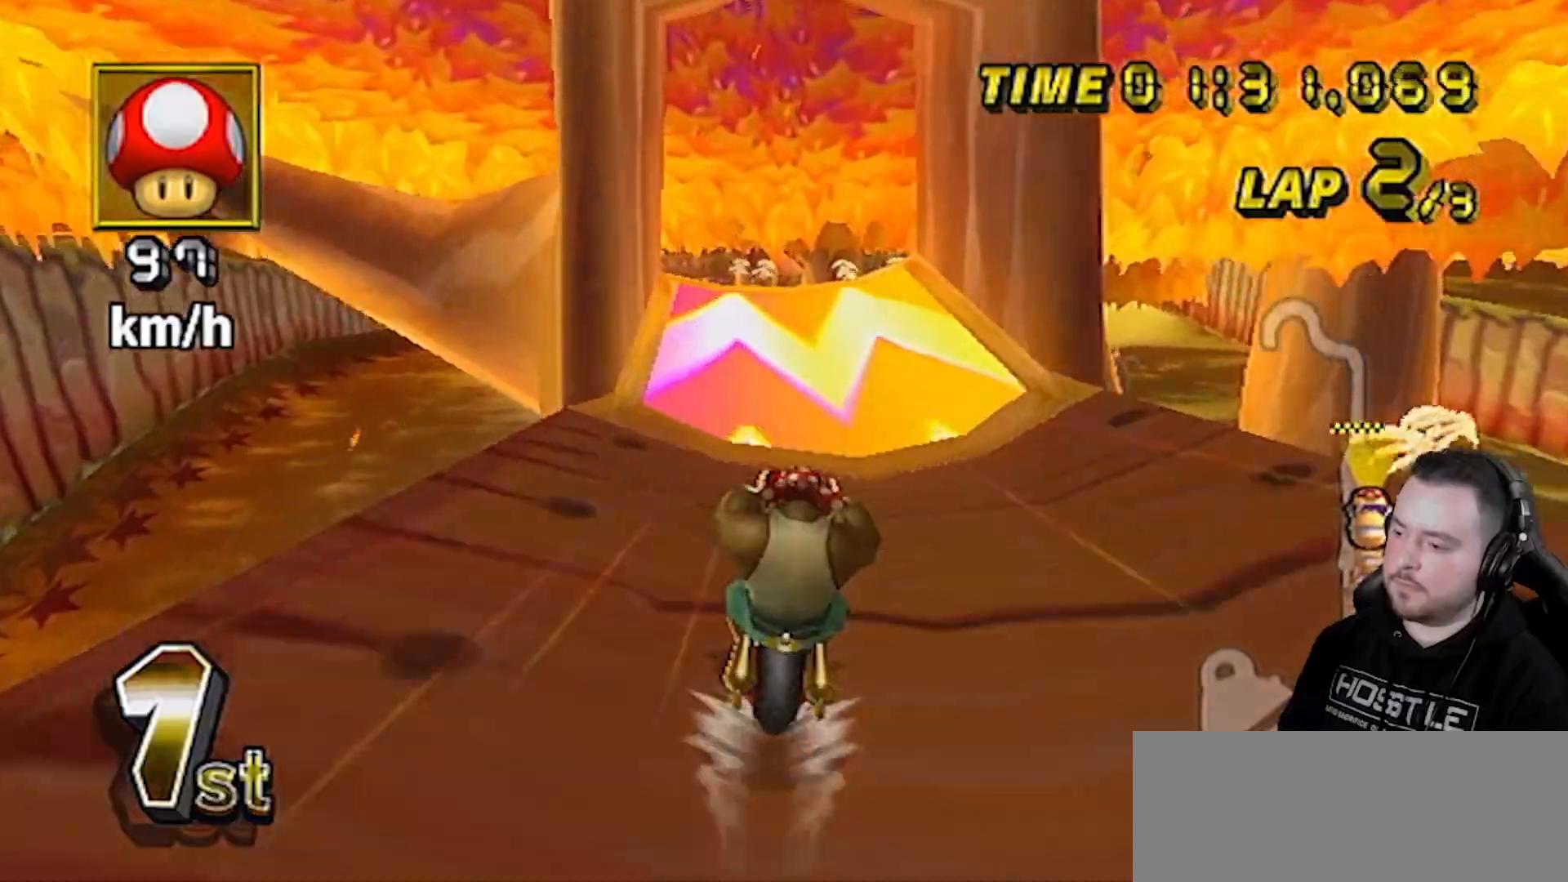
{"buttons": ["A", "R1"], "left_stick": "left", "right_stick": "center", "events": [[300, "left_stick", "left"], [350, "R1", "down"]]}
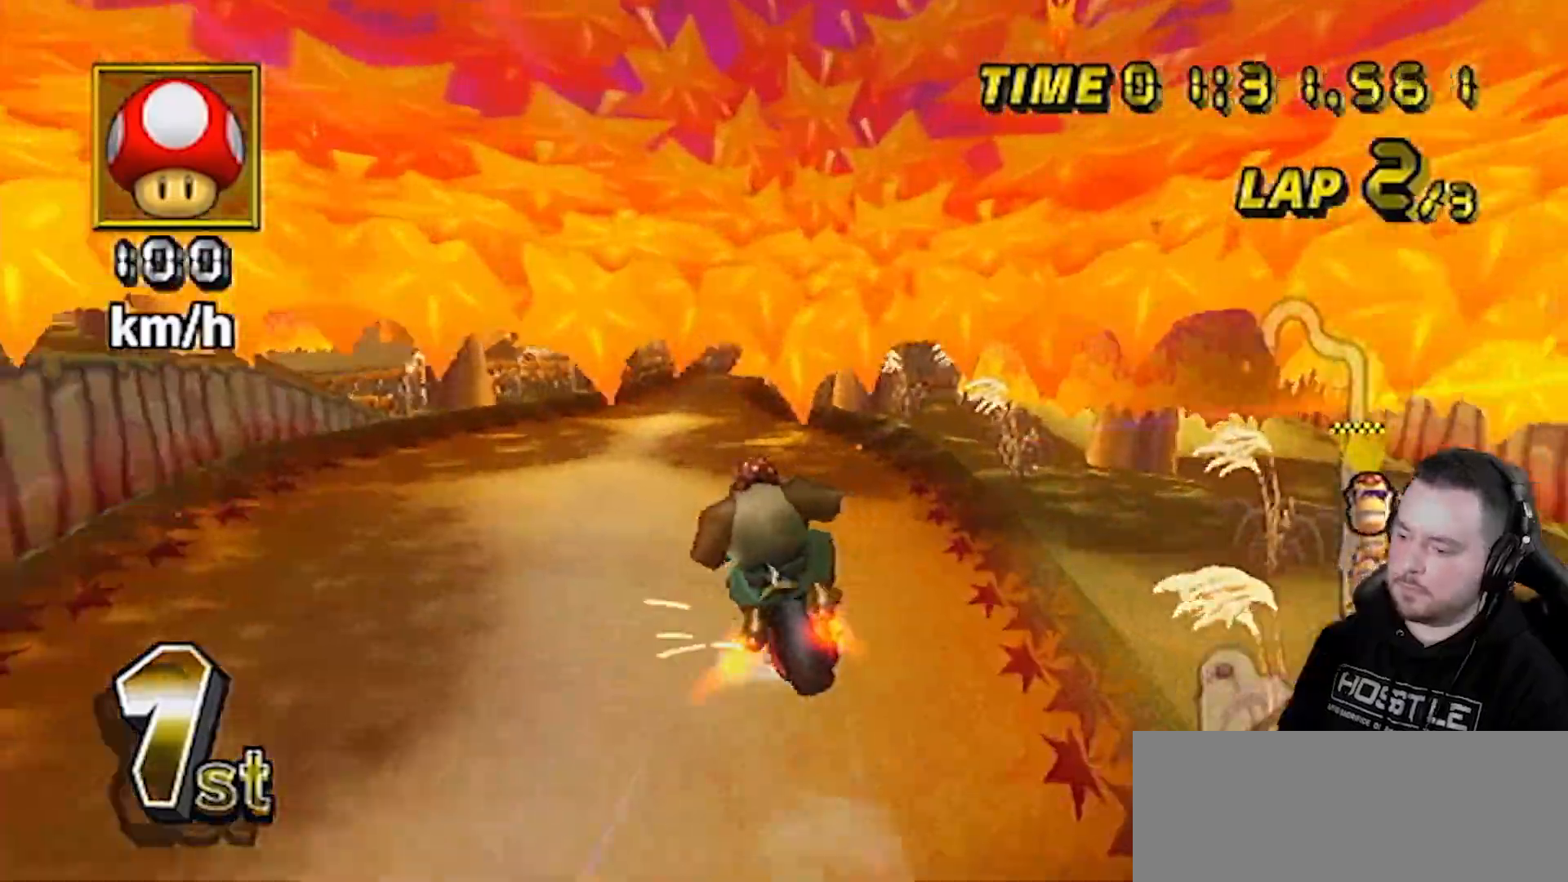
{"buttons": ["A"], "left_stick": "up", "right_stick": "center", "events": [[117, "DPAD_DOWN", "down"], [217, "DPAD_DOWN", "up"], [283, "R1", "up"], [317, "left_stick", "up"]]}
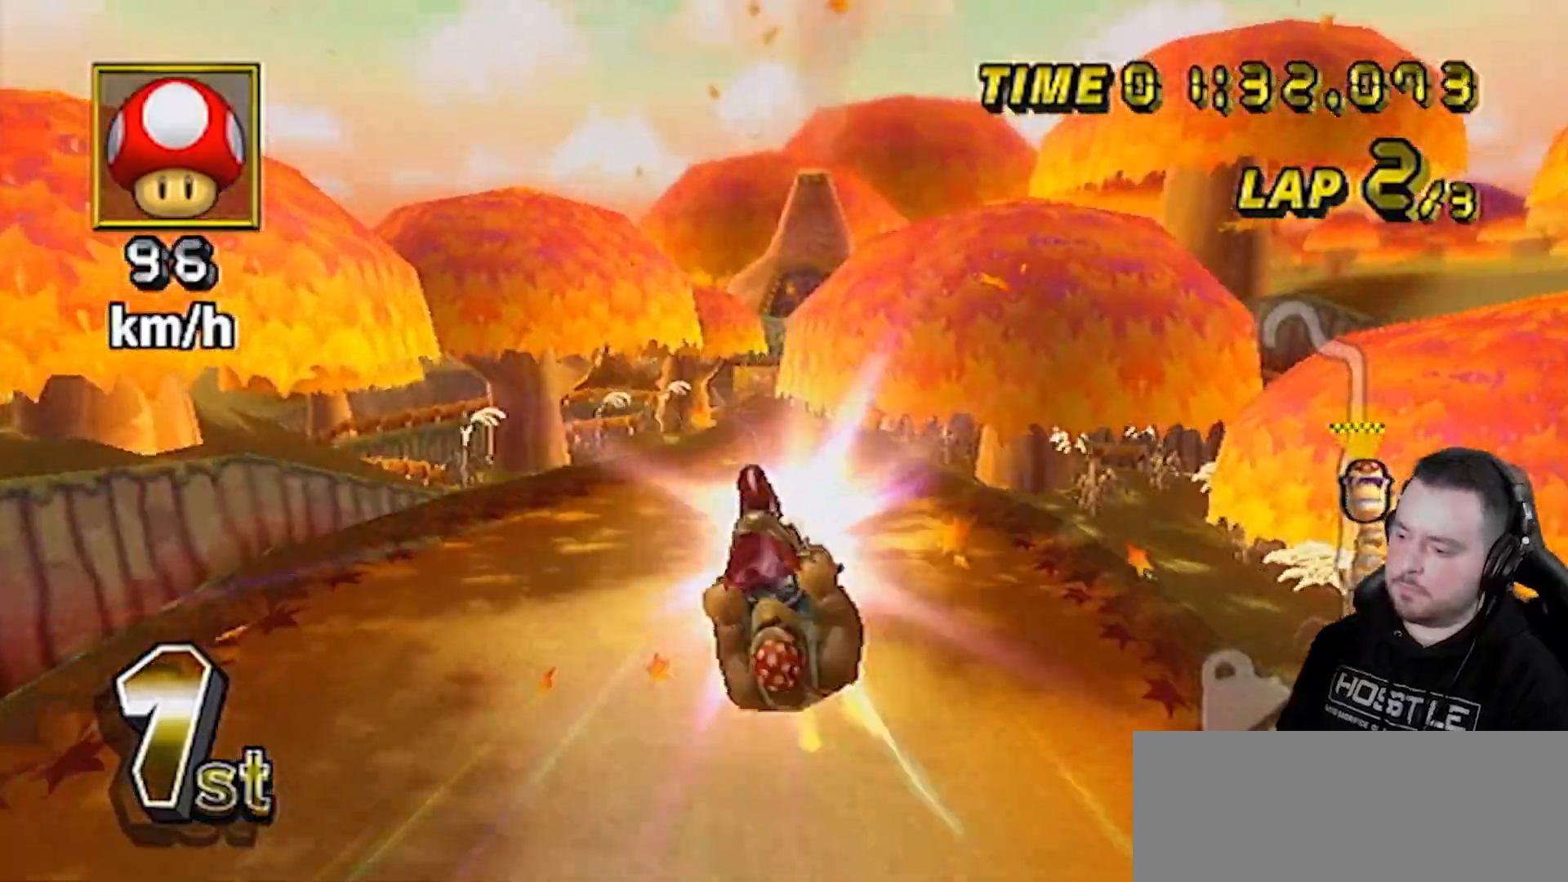
{"buttons": ["A"], "left_stick": "up", "right_stick": "center", "events": []}
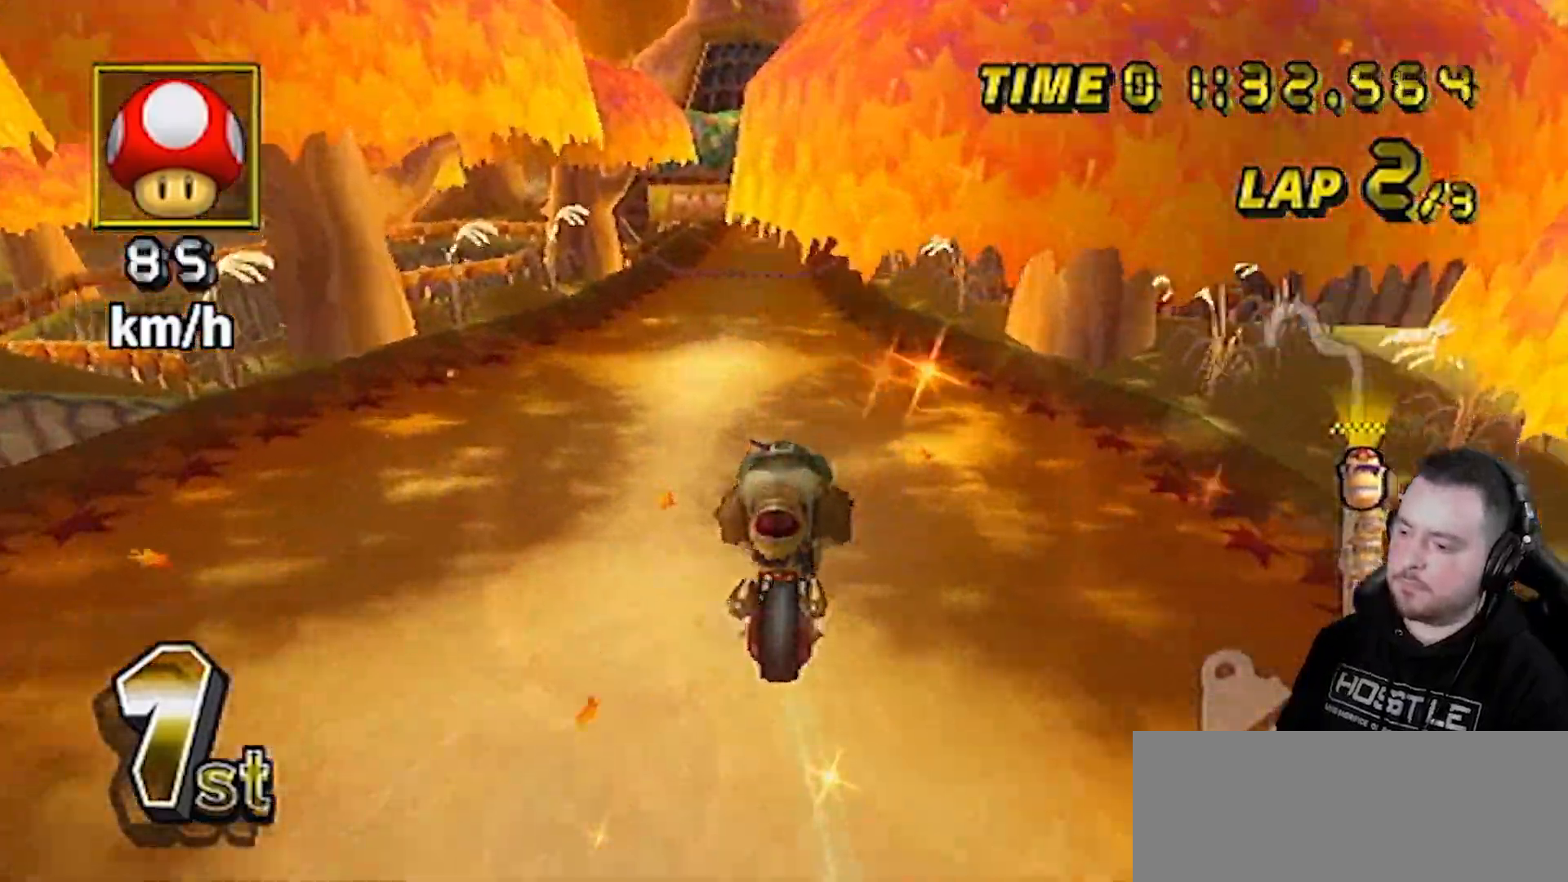
{"buttons": ["A"], "left_stick": "center", "right_stick": "center", "events": [[267, "left_stick", "center"]]}
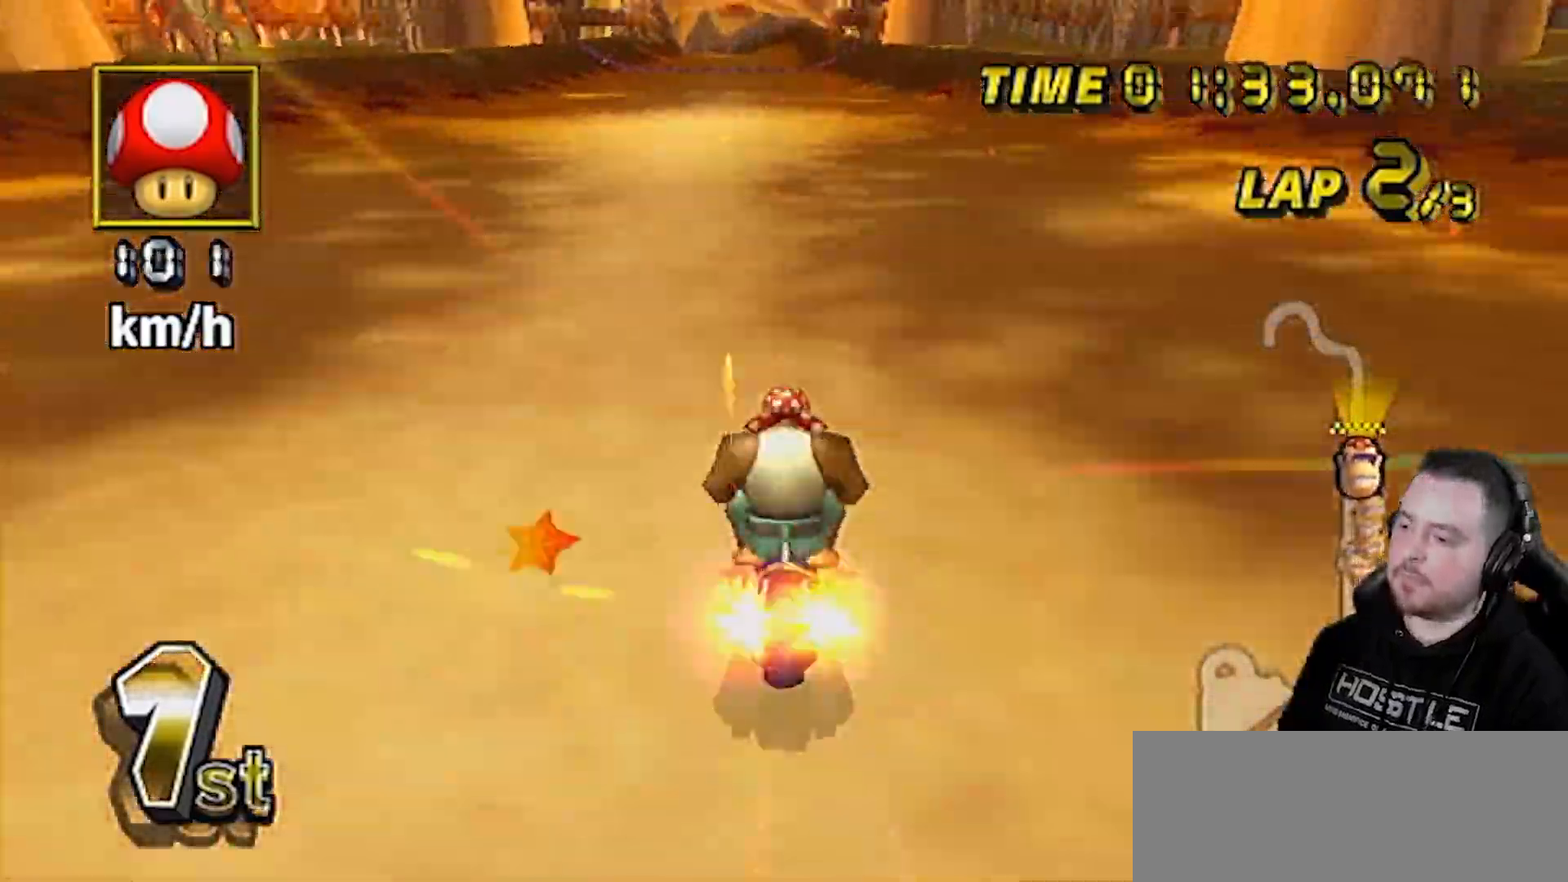
{"buttons": ["A"], "left_stick": "center", "right_stick": "center", "events": [[33, "DPAD_UP", "down"], [83, "DPAD_UP", "up"], [150, "DPAD_RIGHT", "down"], [150, "DPAD_UP", "down"], [217, "DPAD_LEFT", "down"], [217, "DPAD_RIGHT", "up"], [217, "DPAD_UP", "up"], [250, "DPAD_LEFT", "up"], [250, "DPAD_UP", "down"], [283, "DPAD_RIGHT", "down"], [317, "DPAD_LEFT", "down"], [317, "DPAD_RIGHT", "up"], [317, "DPAD_UP", "up"], [367, "DPAD_LEFT", "up"], [367, "DPAD_UP", "down"], [433, "DPAD_UP", "up"]]}
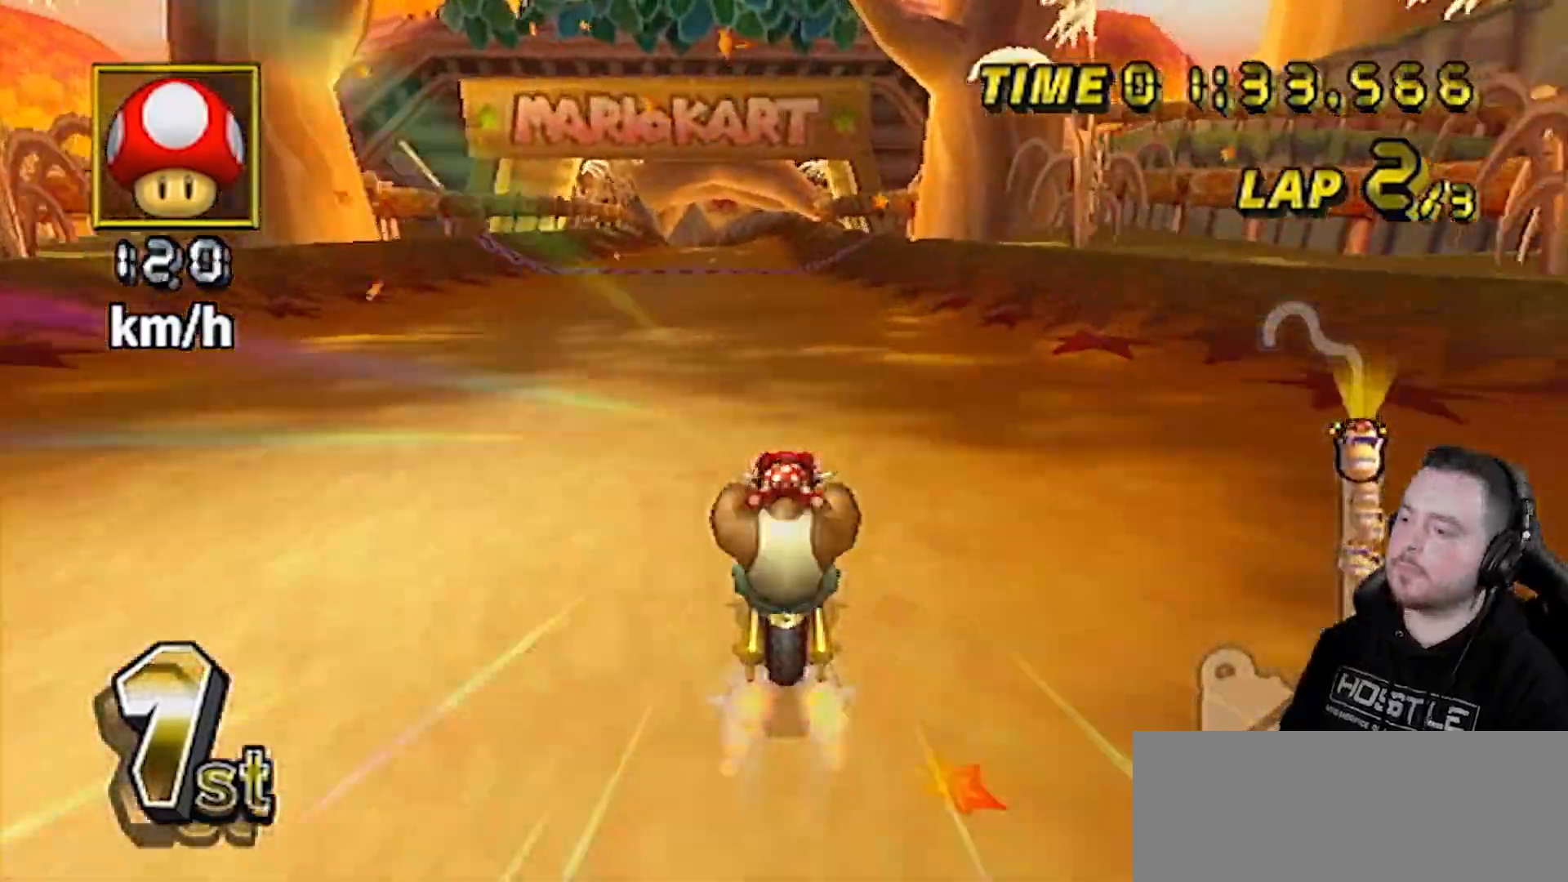
{"buttons": ["A"], "left_stick": "right", "right_stick": "center", "events": [[117, "left_stick", "left"], [367, "left_stick", "center"], [467, "left_stick", "right"]]}
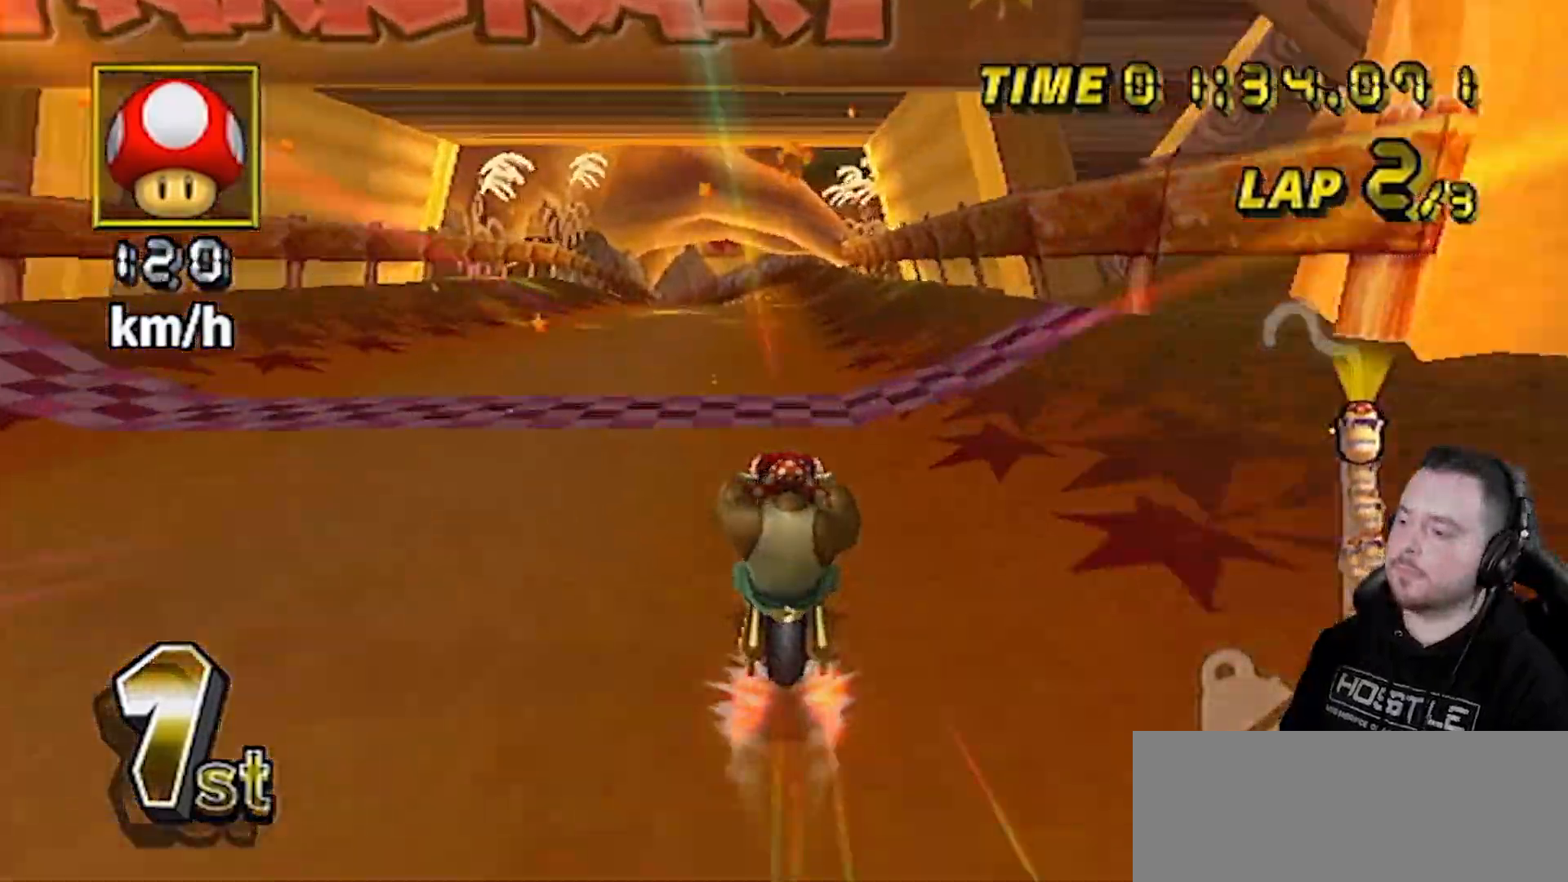
{"buttons": ["A"], "left_stick": "center", "right_stick": "center", "events": [[217, "left_stick", "center"]]}
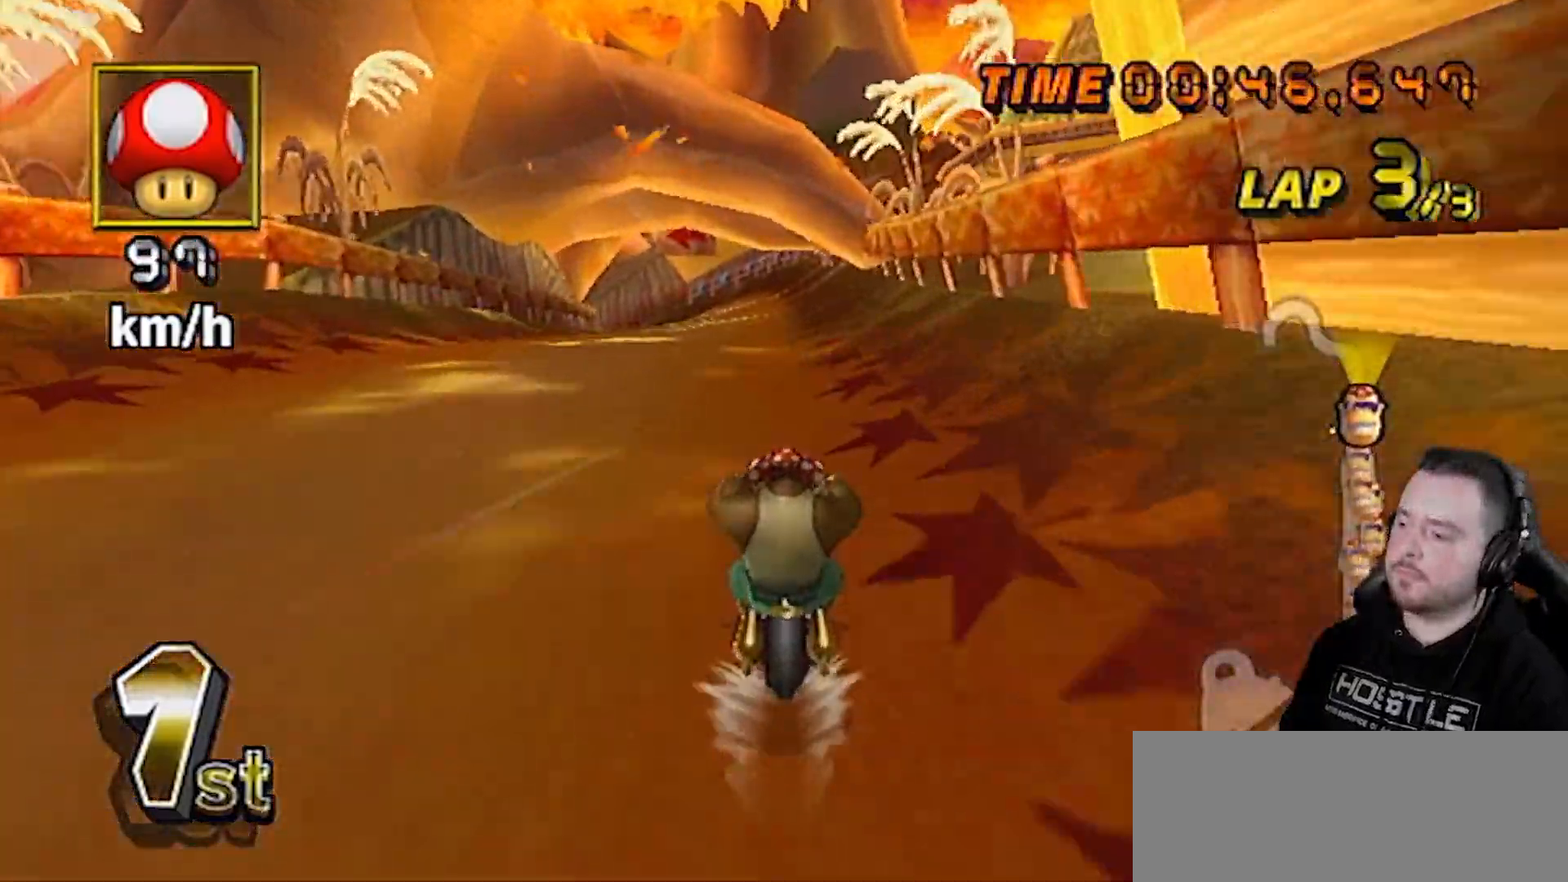
{"buttons": ["A"], "left_stick": "right", "right_stick": "center", "events": [[217, "L1", "down"], [250, "left_stick", "left"], [333, "L1", "up"], [367, "left_stick", "center"], [433, "left_stick", "right"]]}
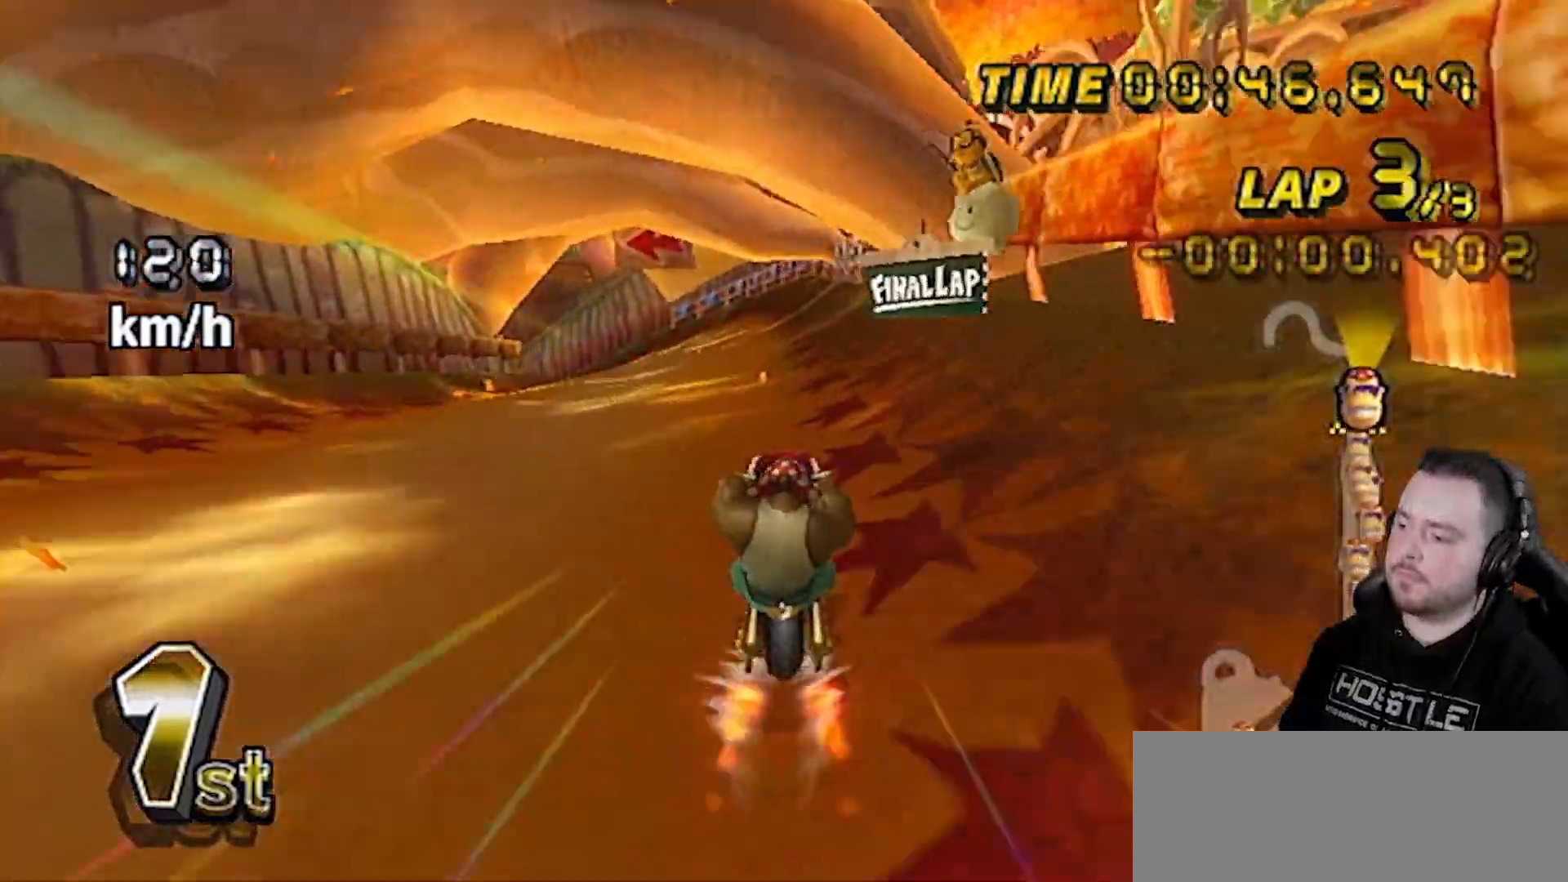
{"buttons": ["A", "R1"], "left_stick": "left", "right_stick": "center", "events": [[183, "left_stick", "center"], [433, "left_stick", "left"], [500, "R1", "down"]]}
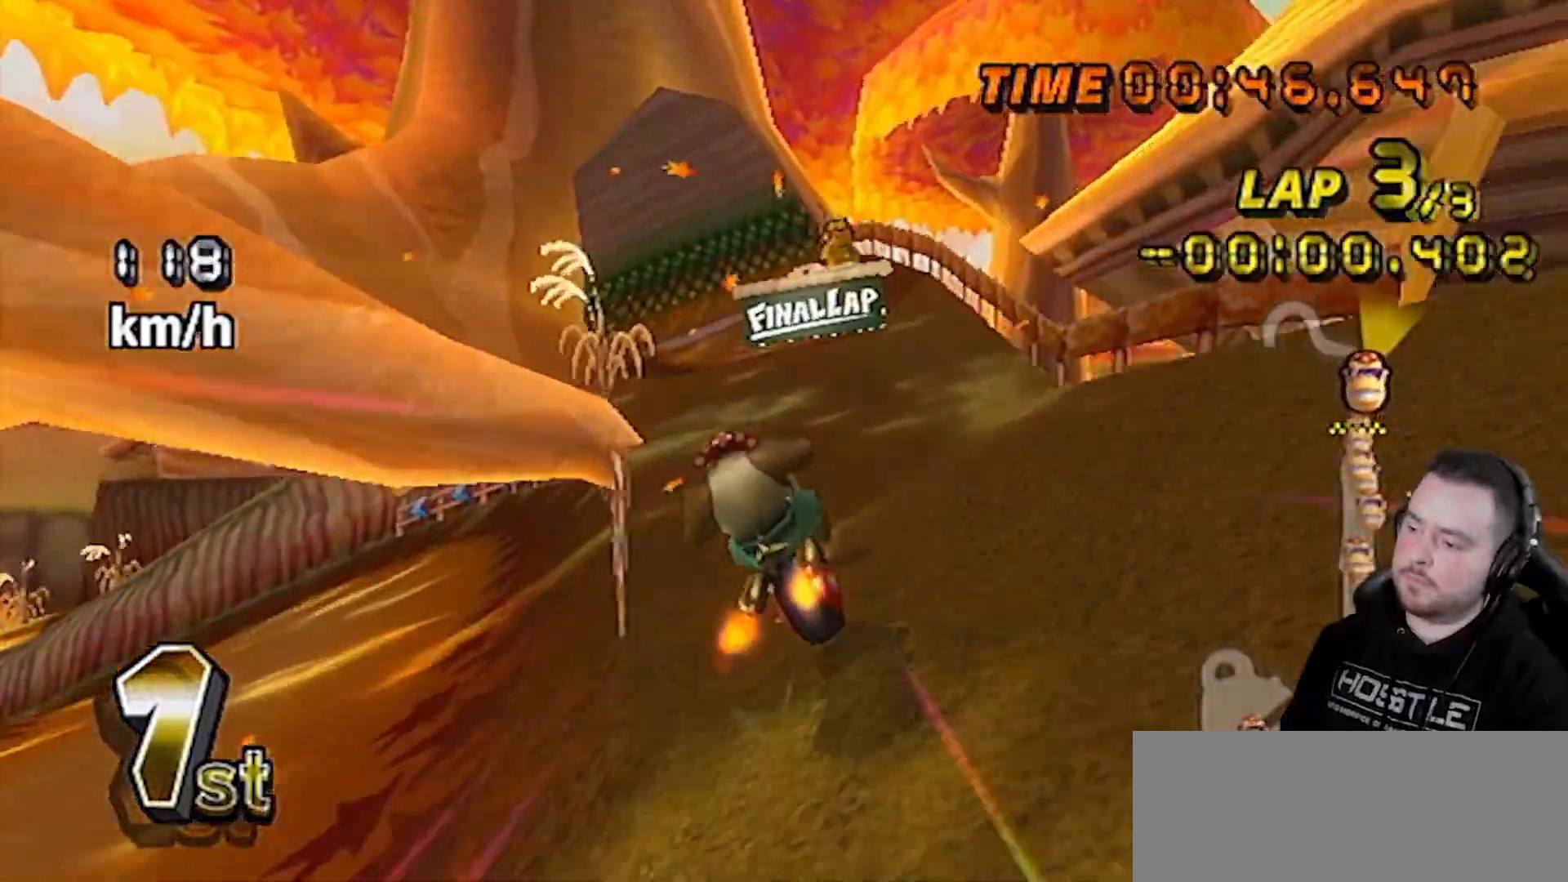
{"buttons": ["A", "R1"], "left_stick": "left", "right_stick": "center", "events": []}
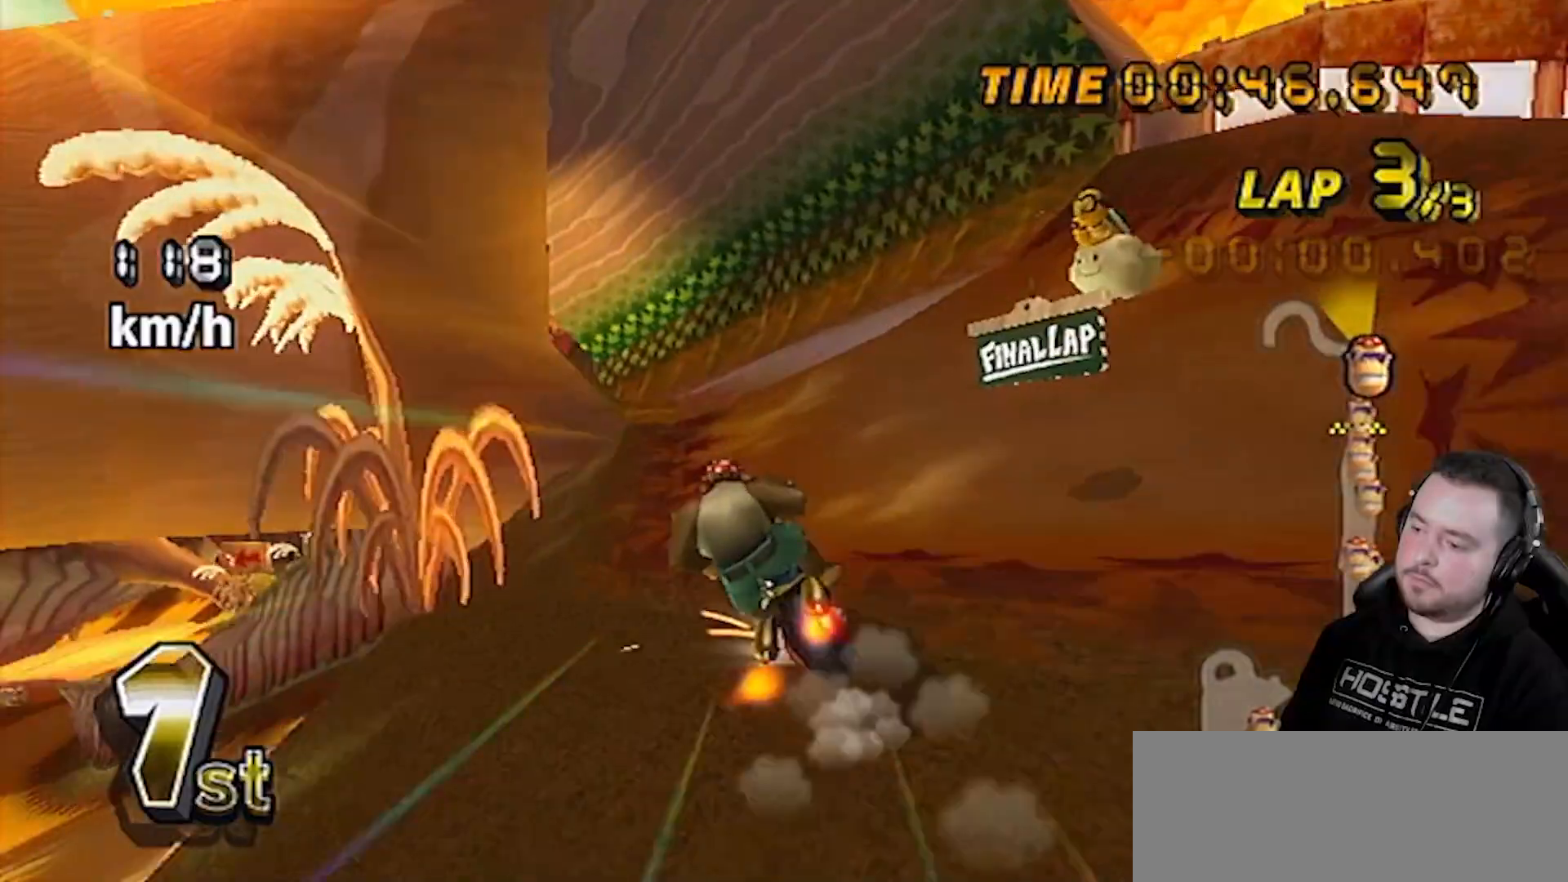
{"buttons": ["A", "R1"], "left_stick": "left", "right_stick": "center", "events": [[150, "left_stick", "center"], [250, "left_stick", "left"]]}
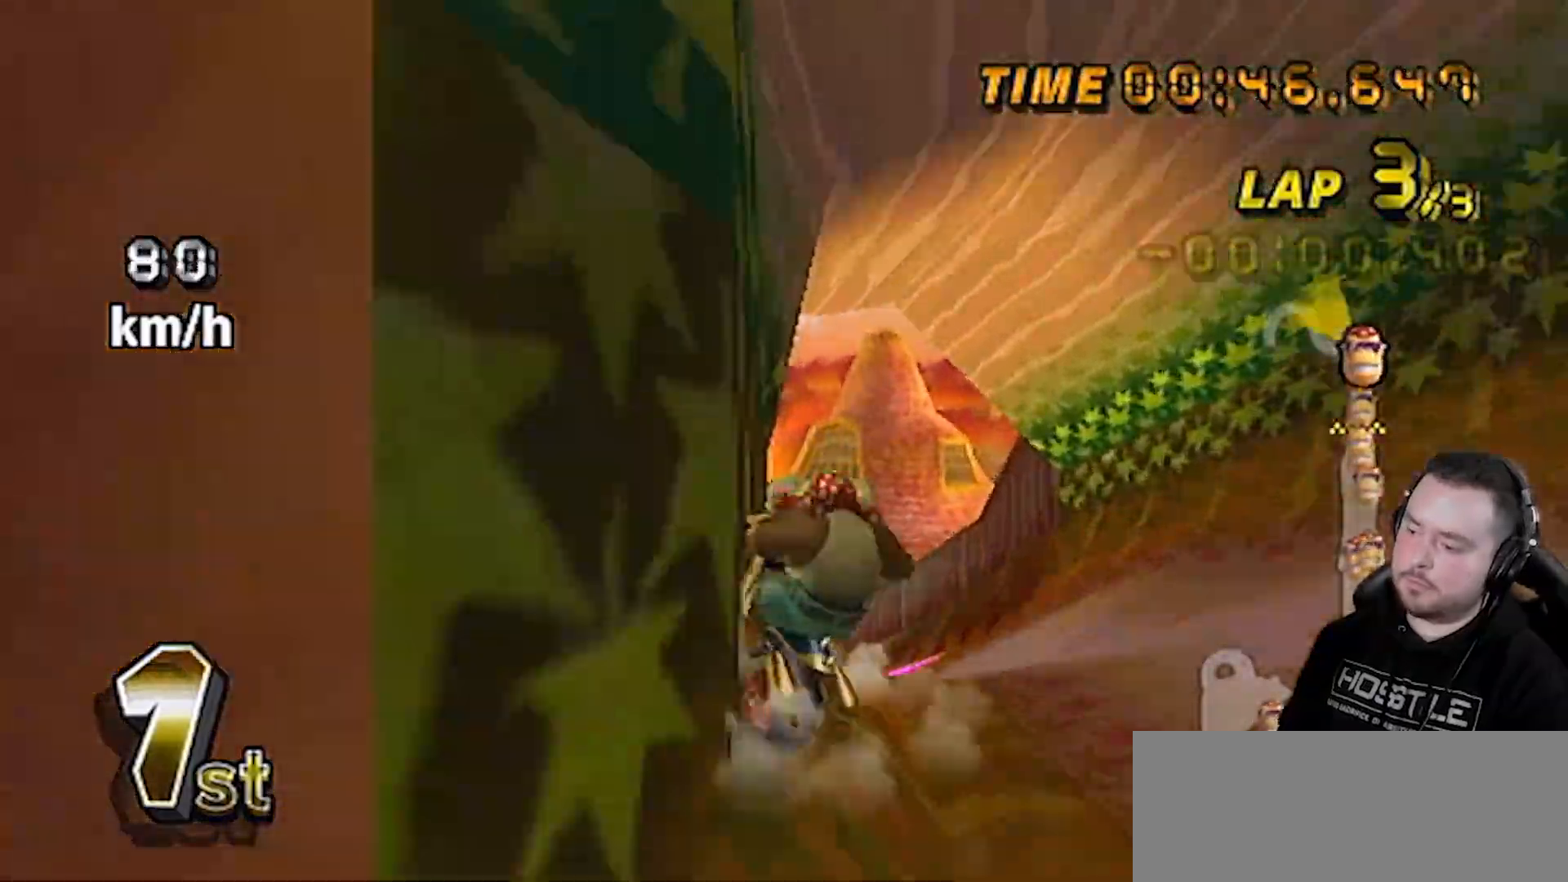
{"buttons": ["A"], "left_stick": "center", "right_stick": "center", "events": [[300, "left_stick", "center"], [433, "R1", "up"]]}
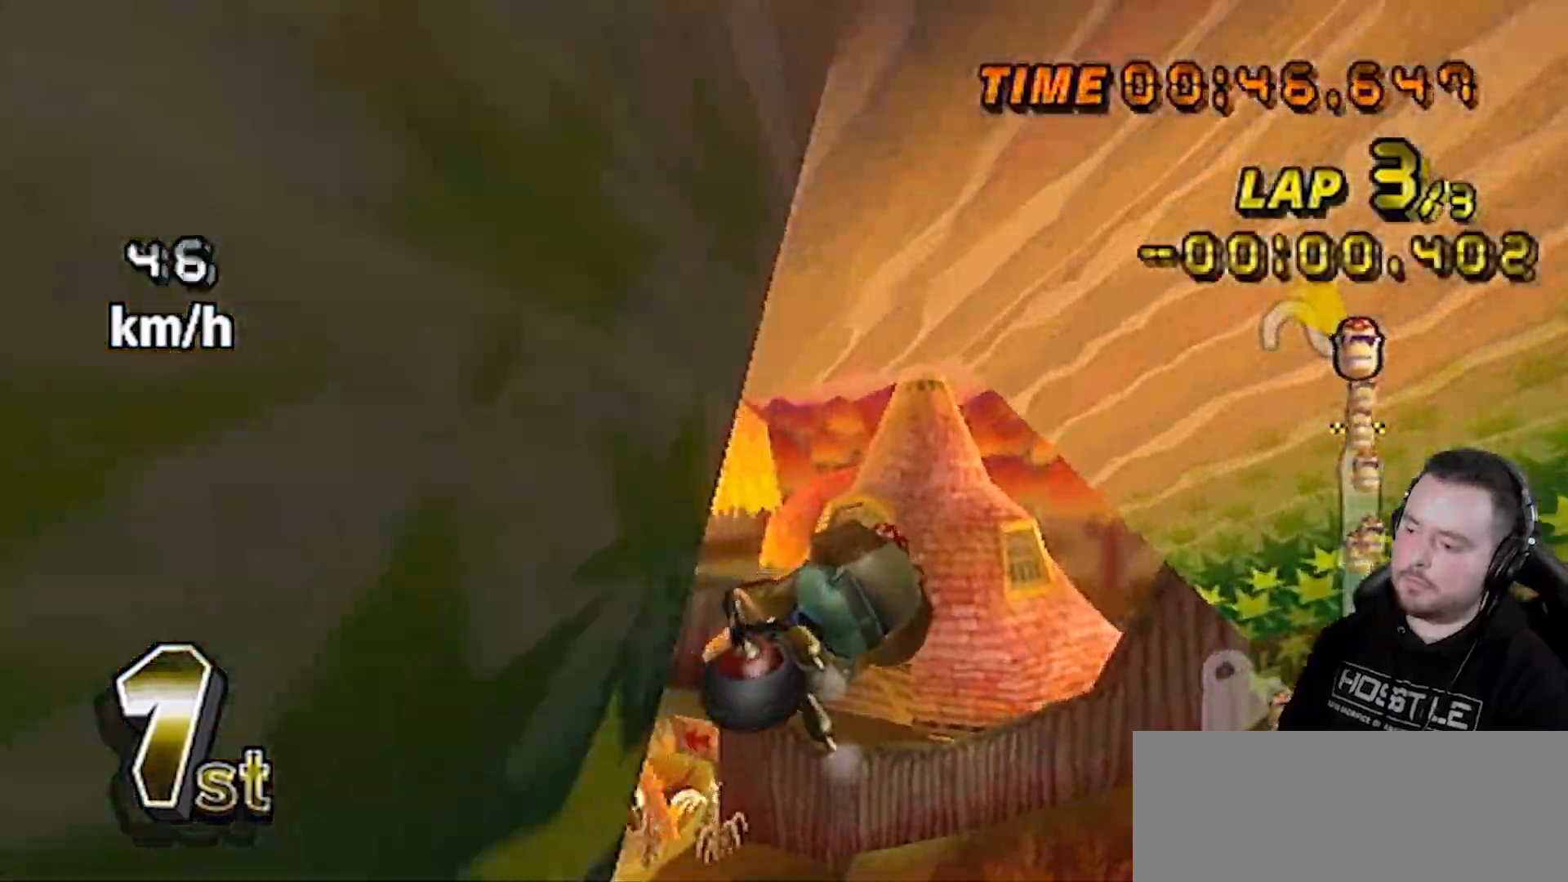
{"buttons": ["A"], "left_stick": "down-right", "right_stick": "center", "events": [[50, "left_stick", "right"], [183, "left_stick", "center"], [250, "left_stick", "up"], [317, "left_stick", "up-right"], [467, "left_stick", "down-right"]]}
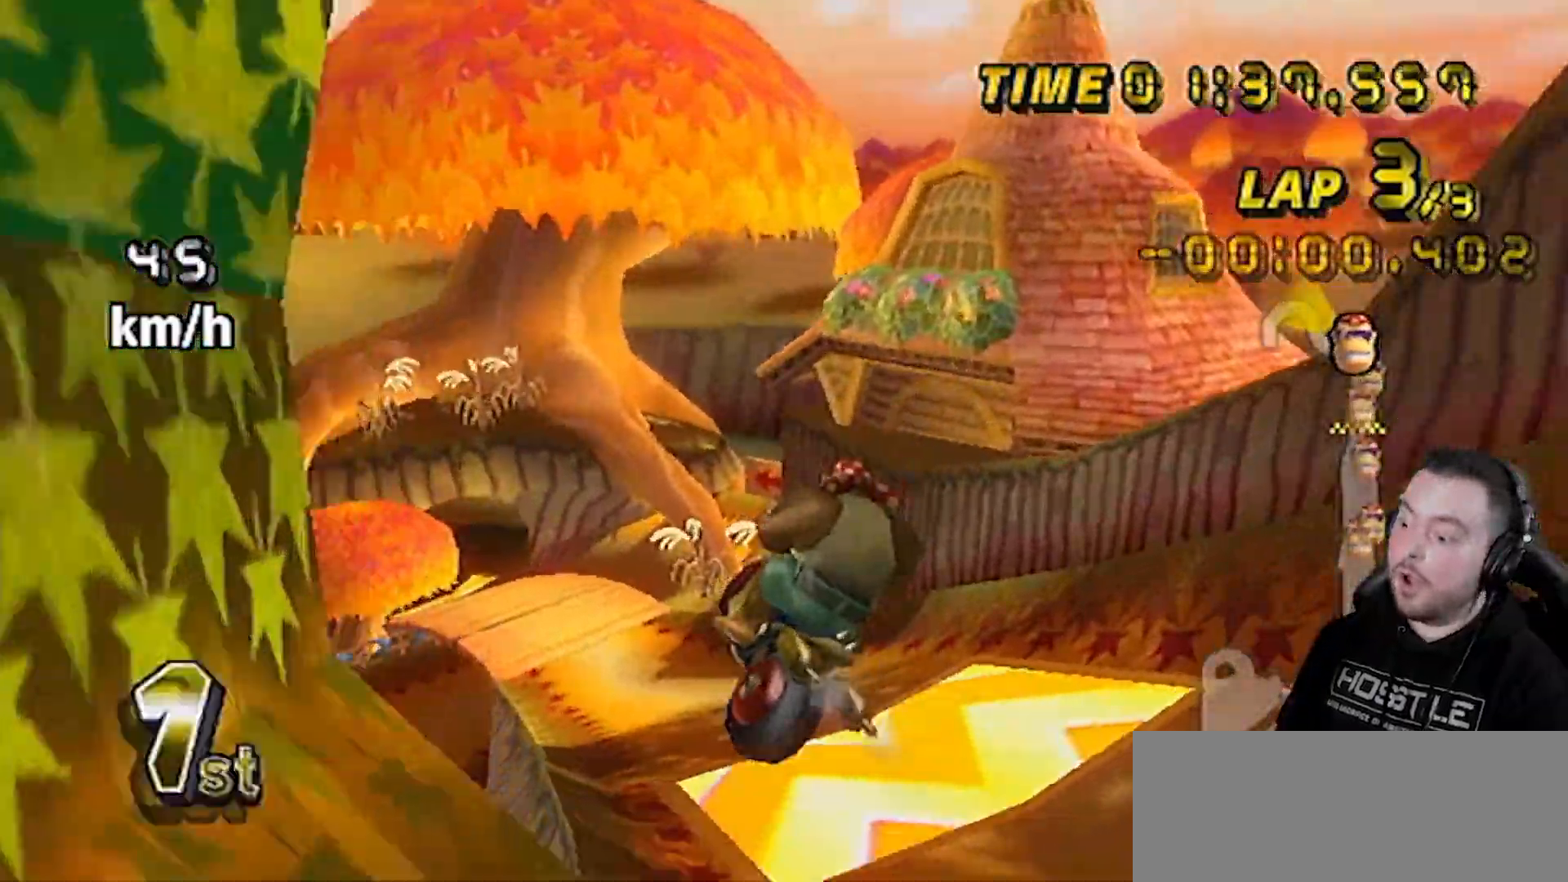
{"buttons": ["A"], "left_stick": "right", "right_stick": "center", "events": [[83, "left_stick", "center"], [183, "left_stick", "up"], [267, "left_stick", "down-right"], [467, "left_stick", "right"]]}
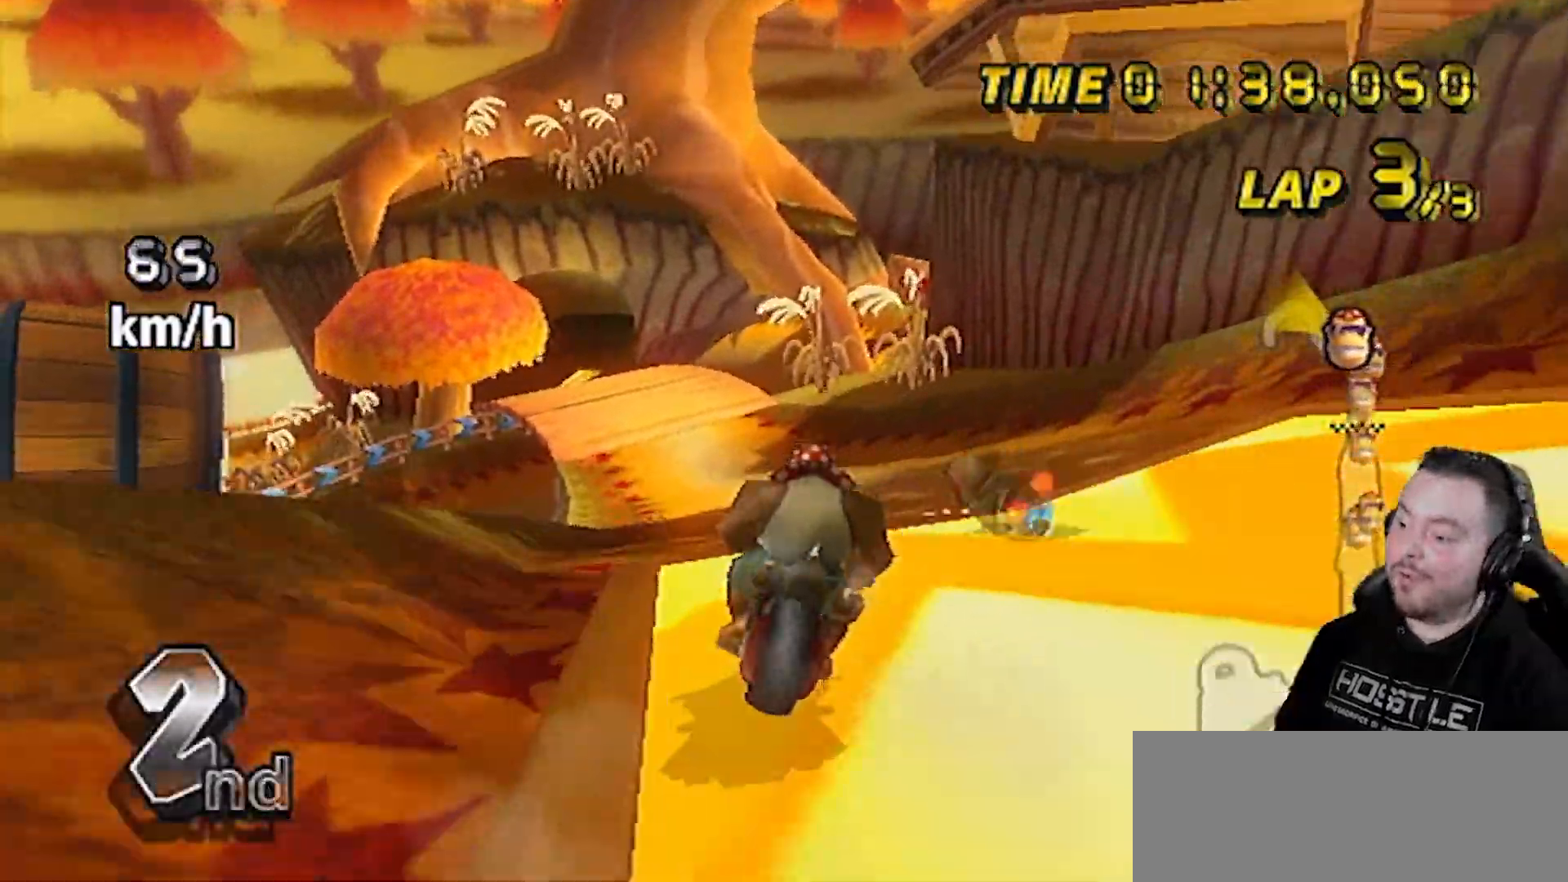
{"buttons": ["A", "R1"], "left_stick": "left", "right_stick": "center", "events": [[117, "left_stick", "center"], [183, "left_stick", "left"], [333, "R1", "down"]]}